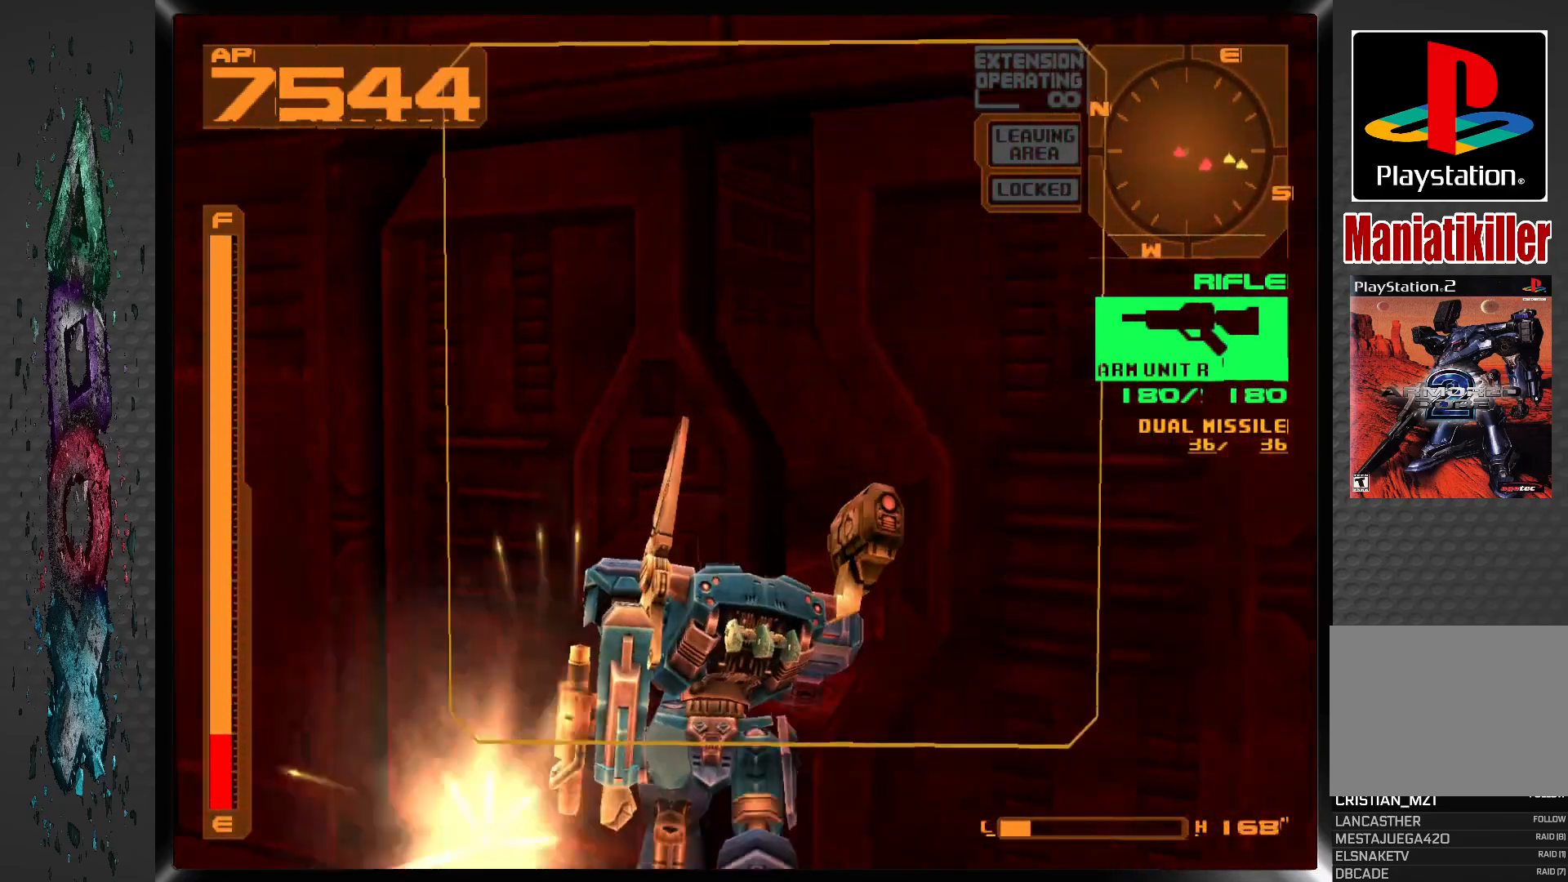
Gameplay with a controller (PlayStation layout); each line is a JSON object with the inputs held at the frame after it (dt_ms = milliseconds from this image to that frame). "events" lists button and stick changes between this image and that frame as [ms after this image, input, new state], when the widget could be followed in between.
{"dt_ms": 500, "buttons": ["DPAD_UP"], "left_stick": "center", "right_stick": "center", "events": [[417, "DPAD_RIGHT", "up"]]}
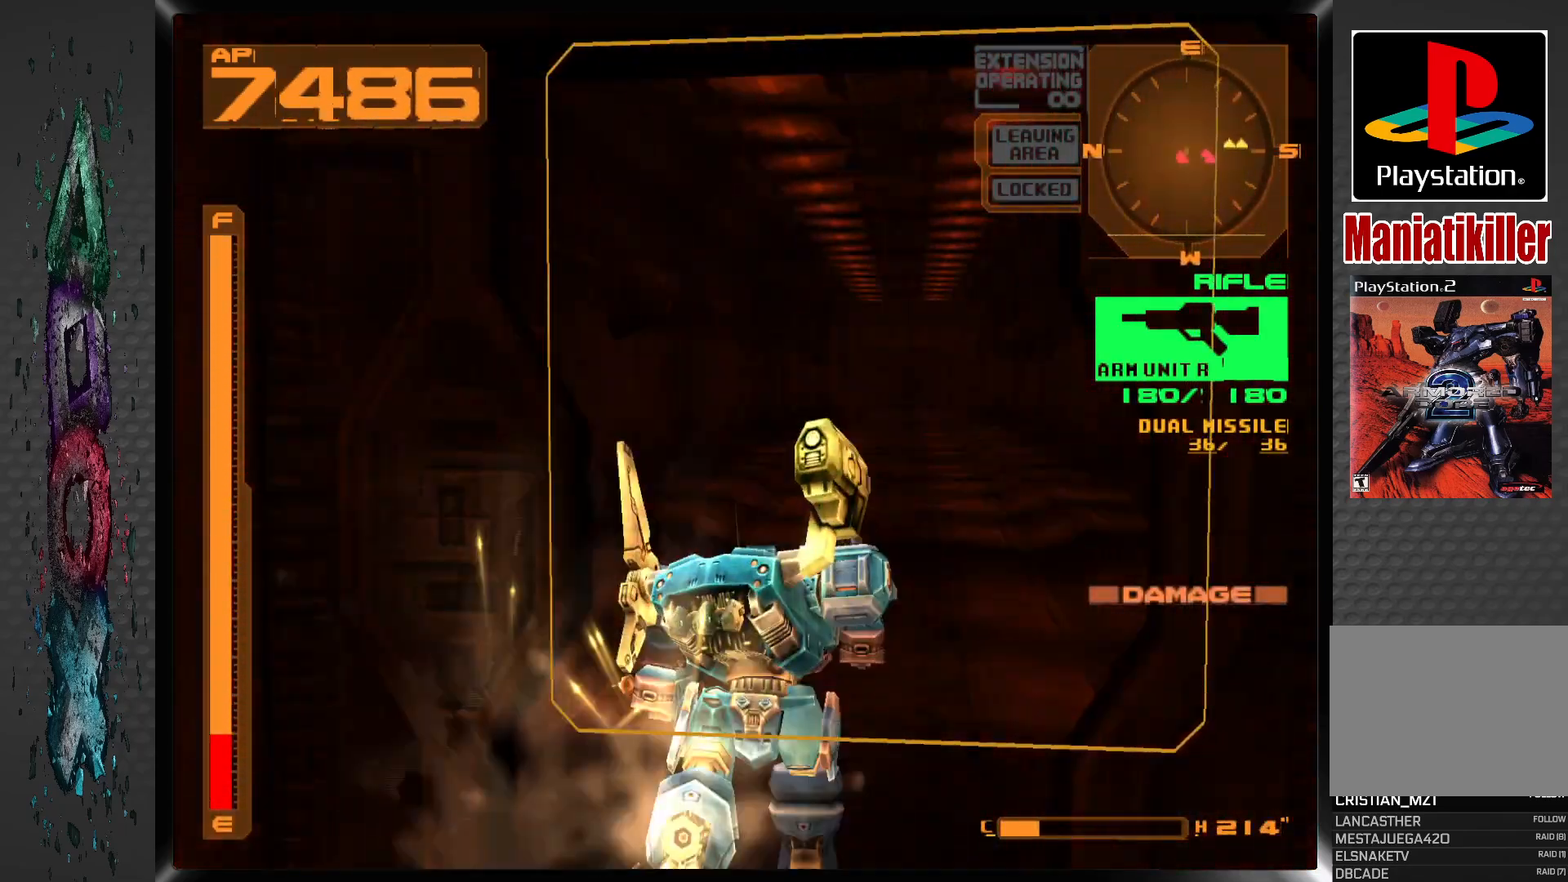
{"dt_ms": 500, "buttons": ["CROSS", "DPAD_UP", "DPAD_LEFT"], "left_stick": "center", "right_stick": "center", "events": [[50, "CROSS", "down"], [433, "DPAD_LEFT", "down"]]}
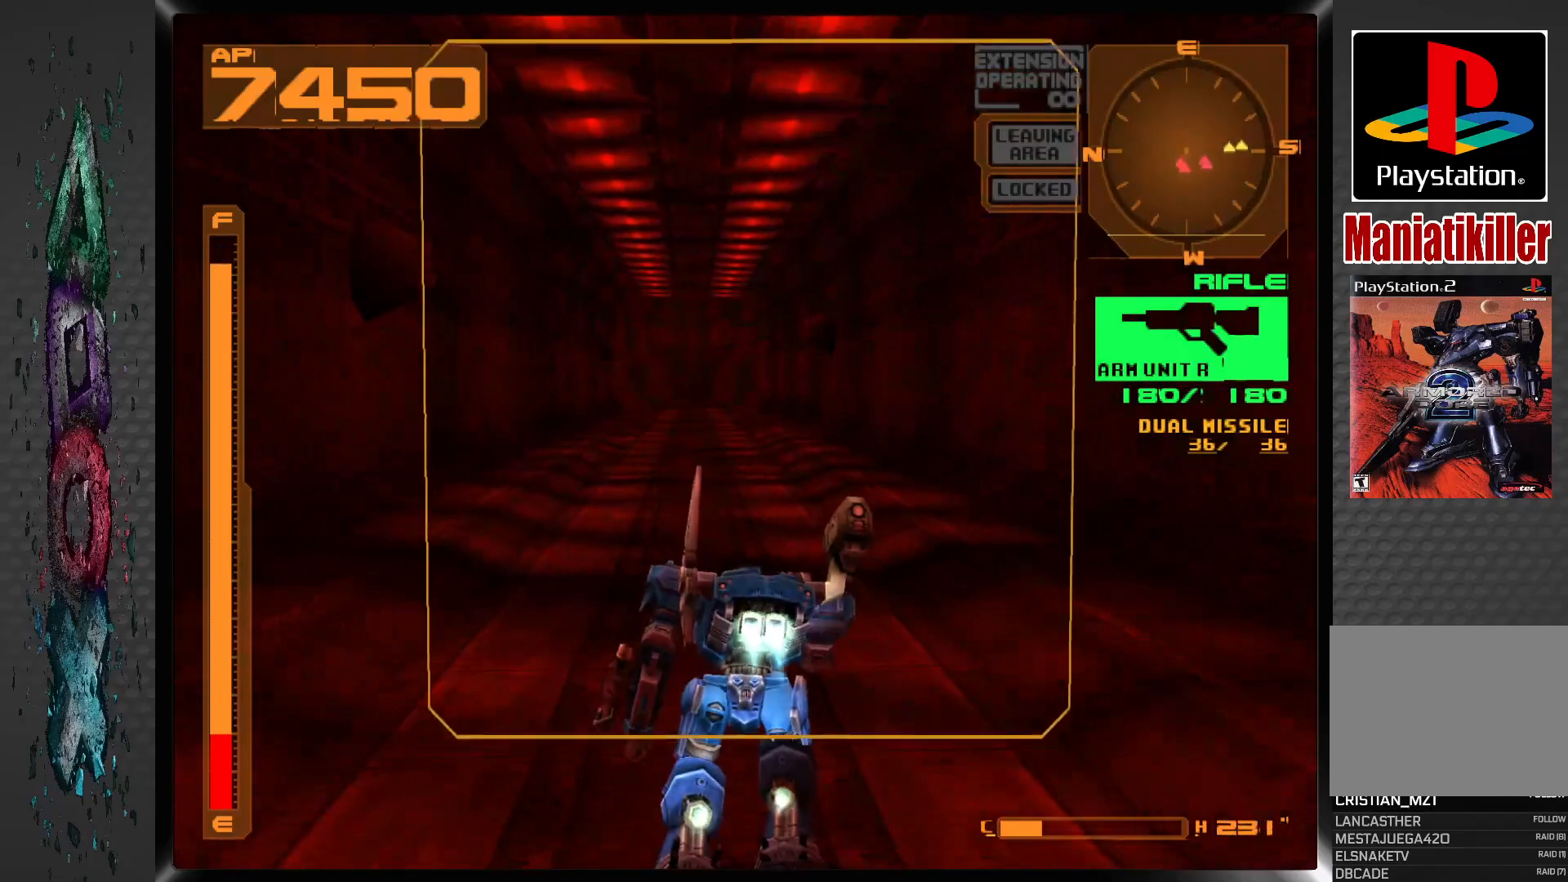
{"dt_ms": 500, "buttons": ["CROSS", "DPAD_UP"], "left_stick": "center", "right_stick": "center", "events": [[183, "DPAD_LEFT", "up"]]}
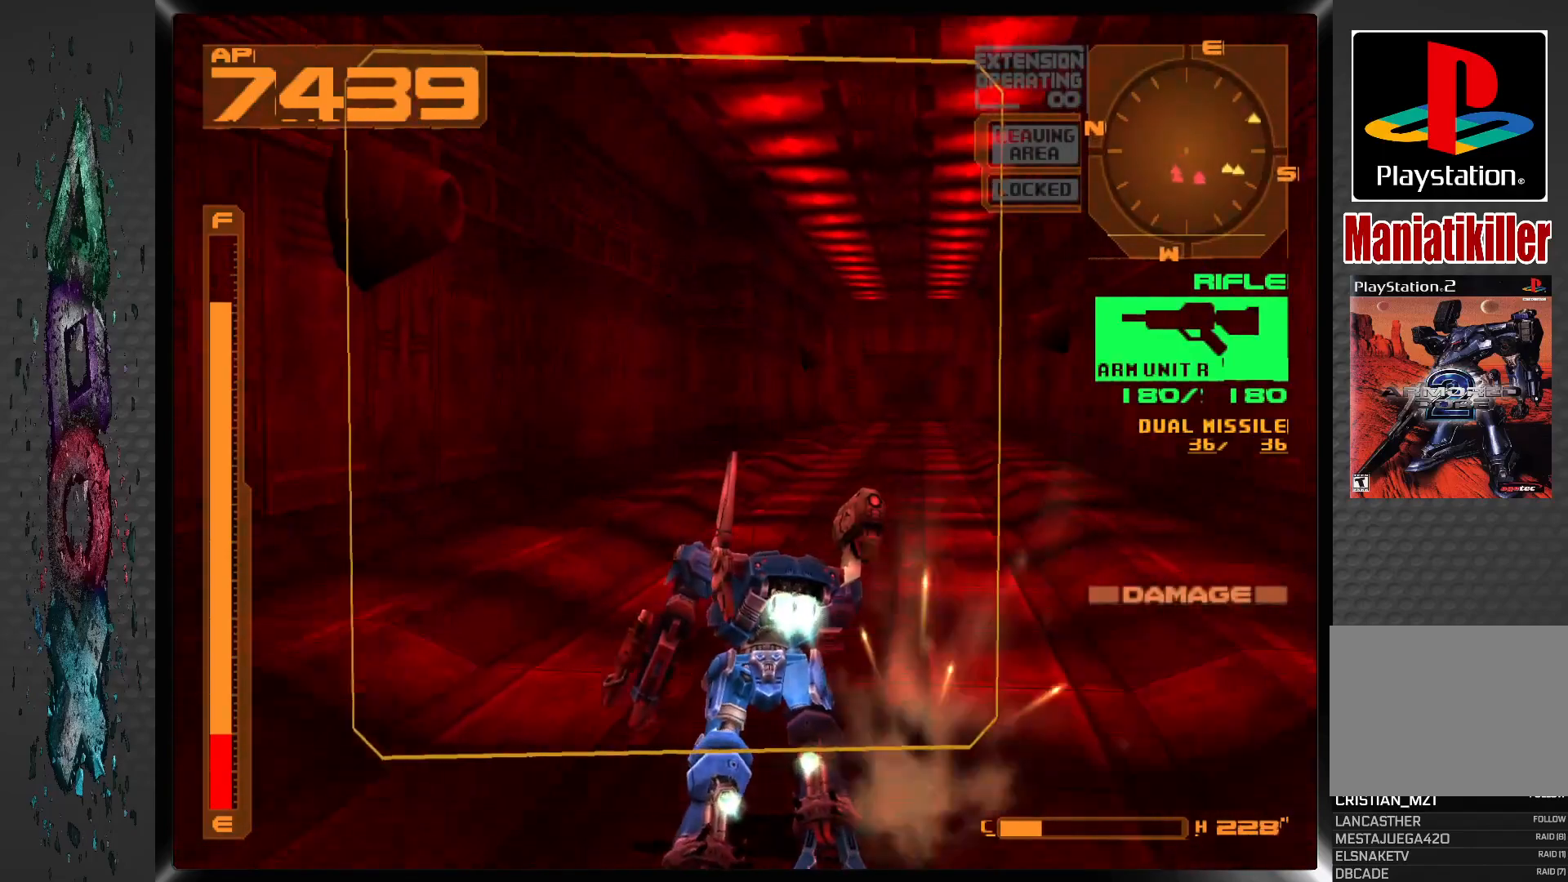
{"dt_ms": 500, "buttons": ["CROSS", "DPAD_UP"], "left_stick": "center", "right_stick": "center", "events": [[117, "DPAD_LEFT", "down"], [283, "DPAD_LEFT", "up"]]}
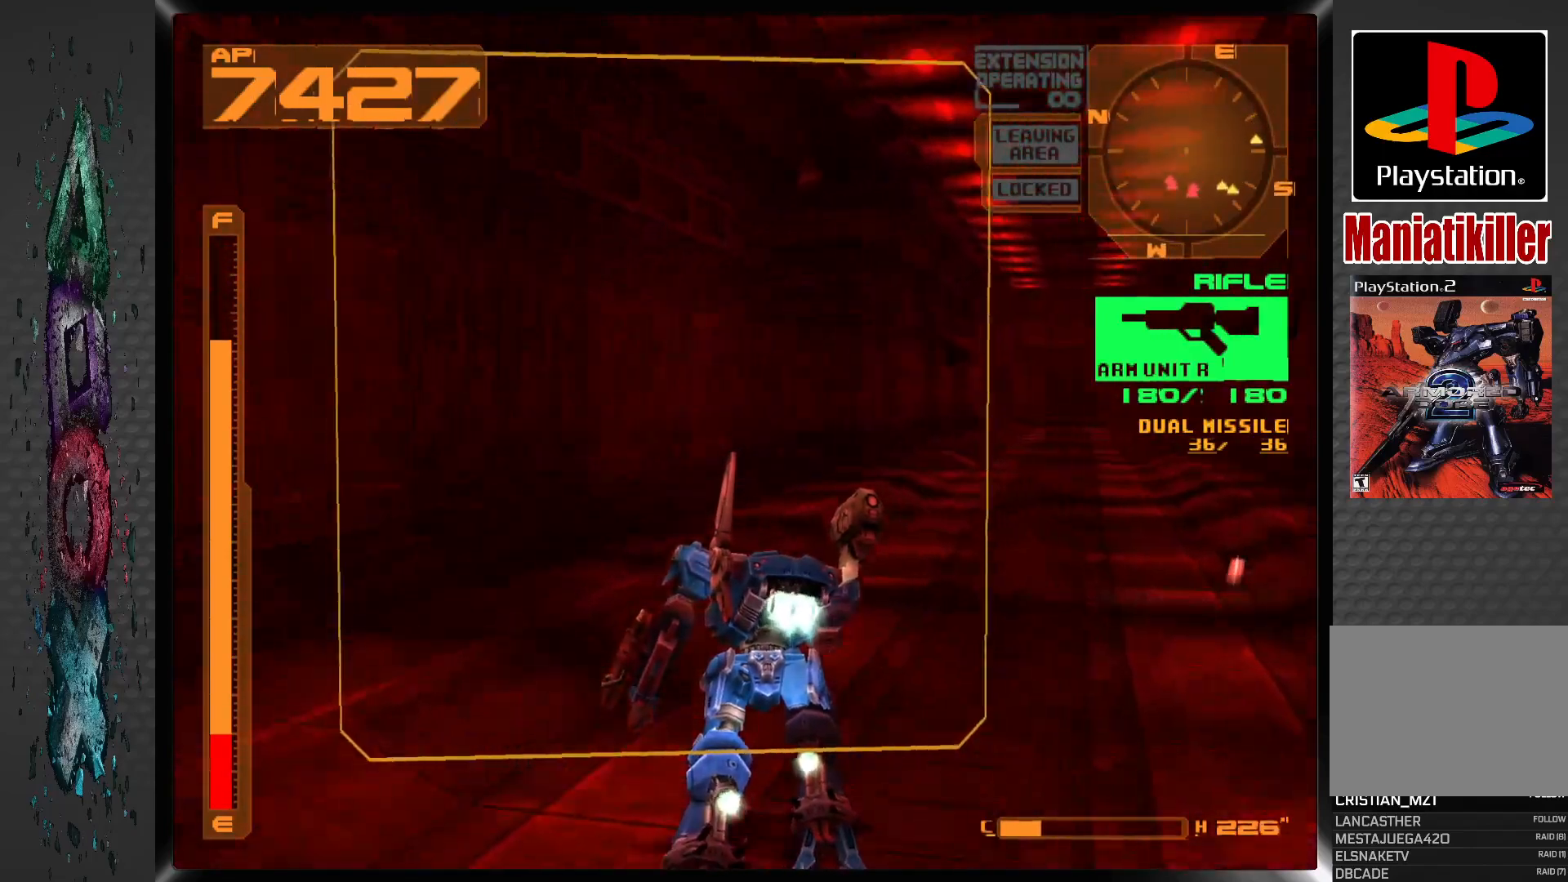
{"dt_ms": 500, "buttons": ["CROSS", "DPAD_UP"], "left_stick": "center", "right_stick": "center", "events": []}
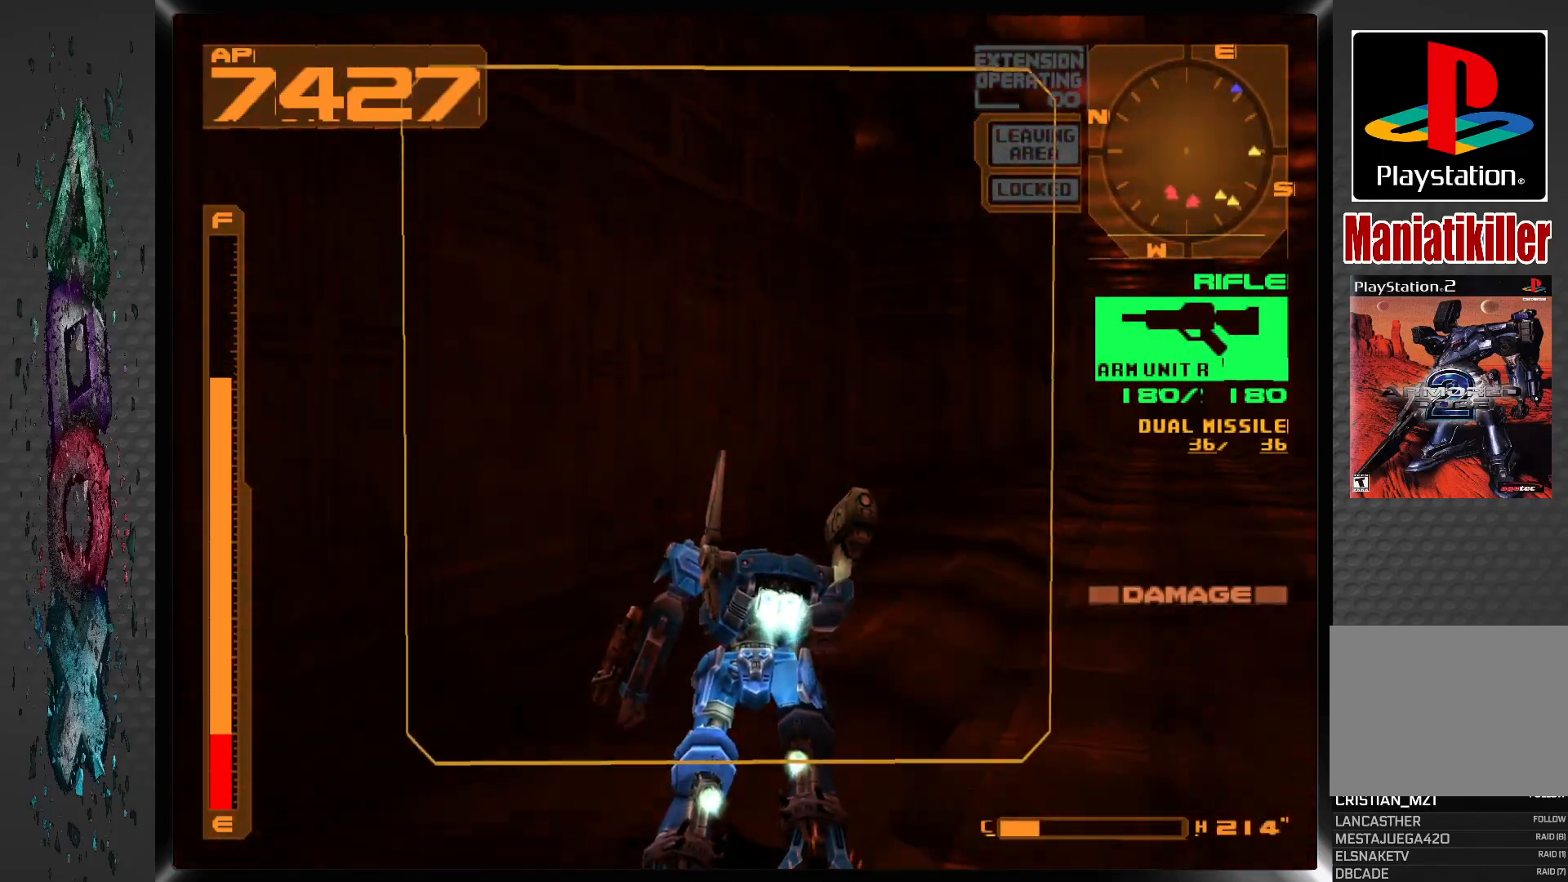
{"dt_ms": 500, "buttons": ["CROSS", "R1", "DPAD_UP", "DPAD_LEFT"], "left_stick": "center", "right_stick": "center", "events": [[100, "DPAD_LEFT", "down"], [117, "R1", "down"]]}
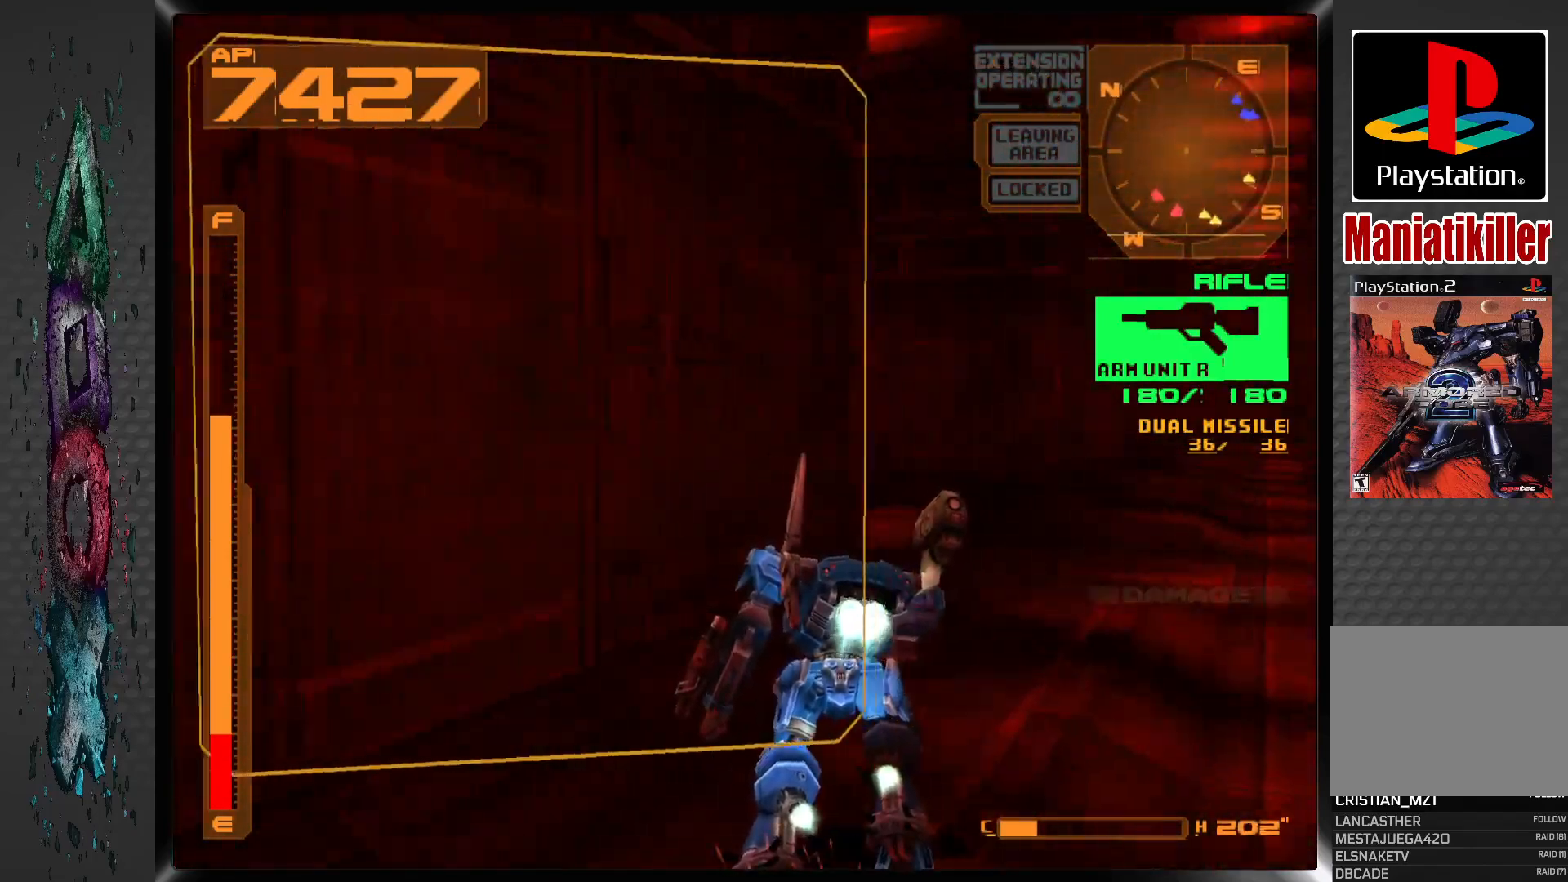
{"dt_ms": 500, "buttons": ["CROSS", "DPAD_UP", "DPAD_LEFT"], "left_stick": "center", "right_stick": "center", "events": [[333, "R1", "up"]]}
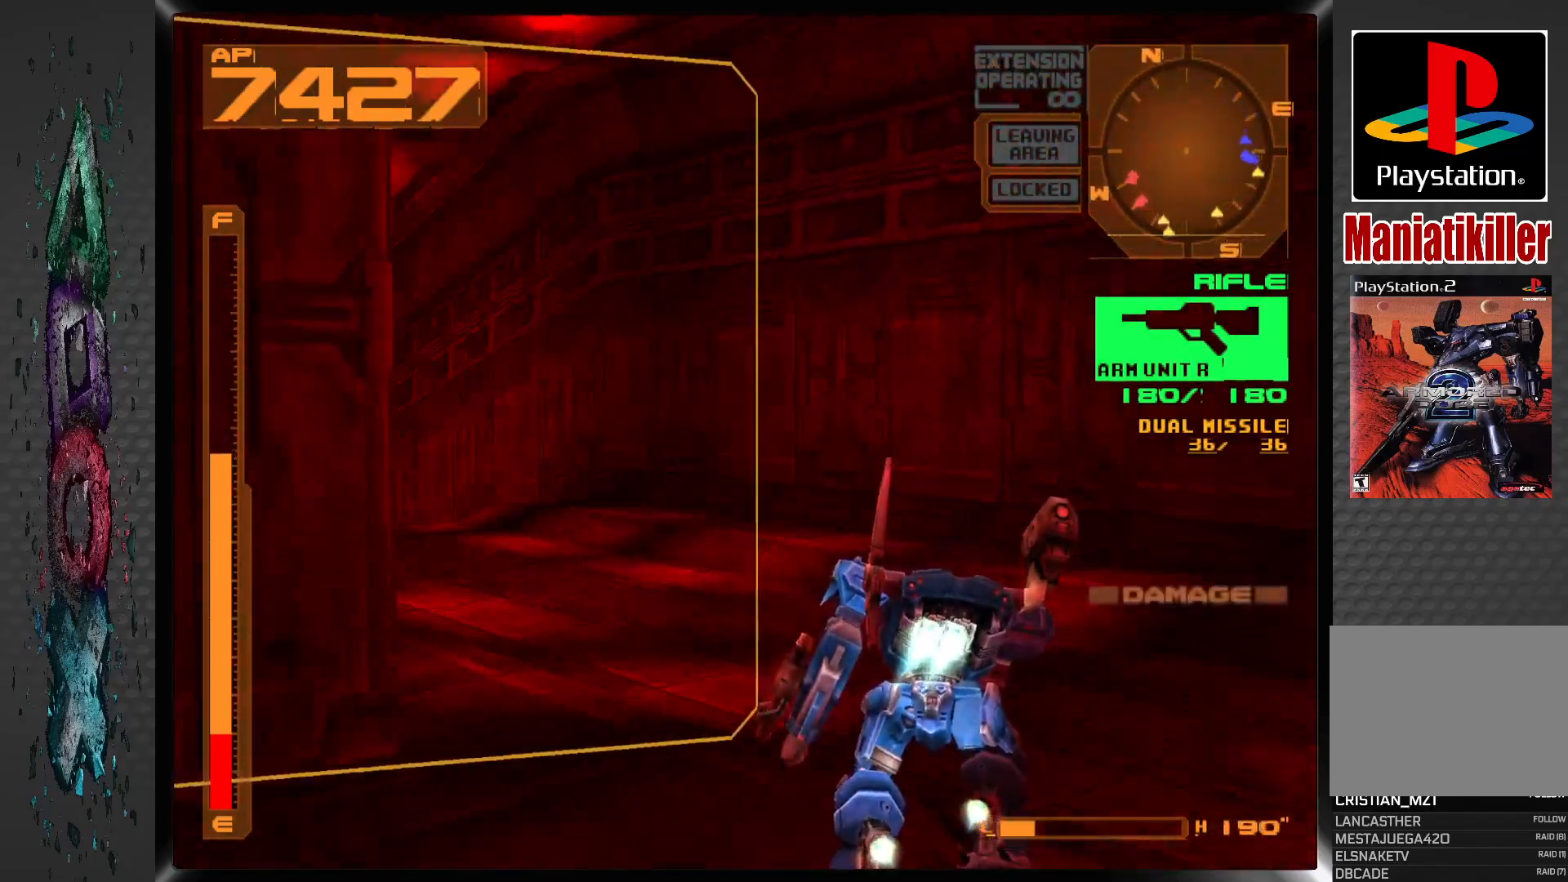
{"dt_ms": 500, "buttons": ["CROSS", "DPAD_UP", "DPAD_LEFT"], "left_stick": "center", "right_stick": "center", "events": []}
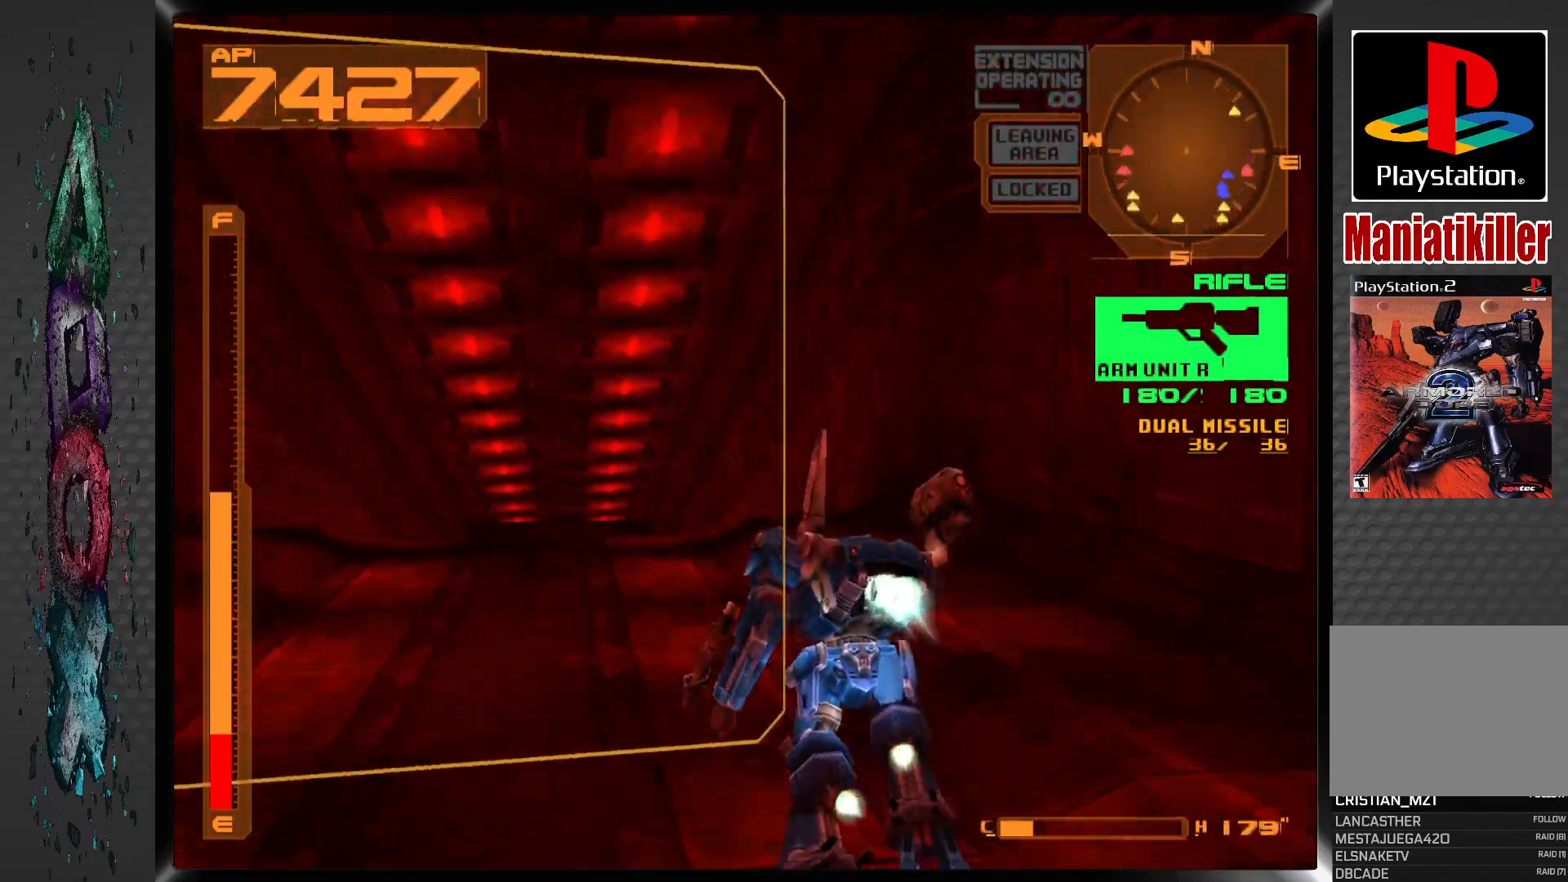
{"dt_ms": 1000, "buttons": ["CROSS", "DPAD_UP"], "left_stick": "center", "right_stick": "center"}
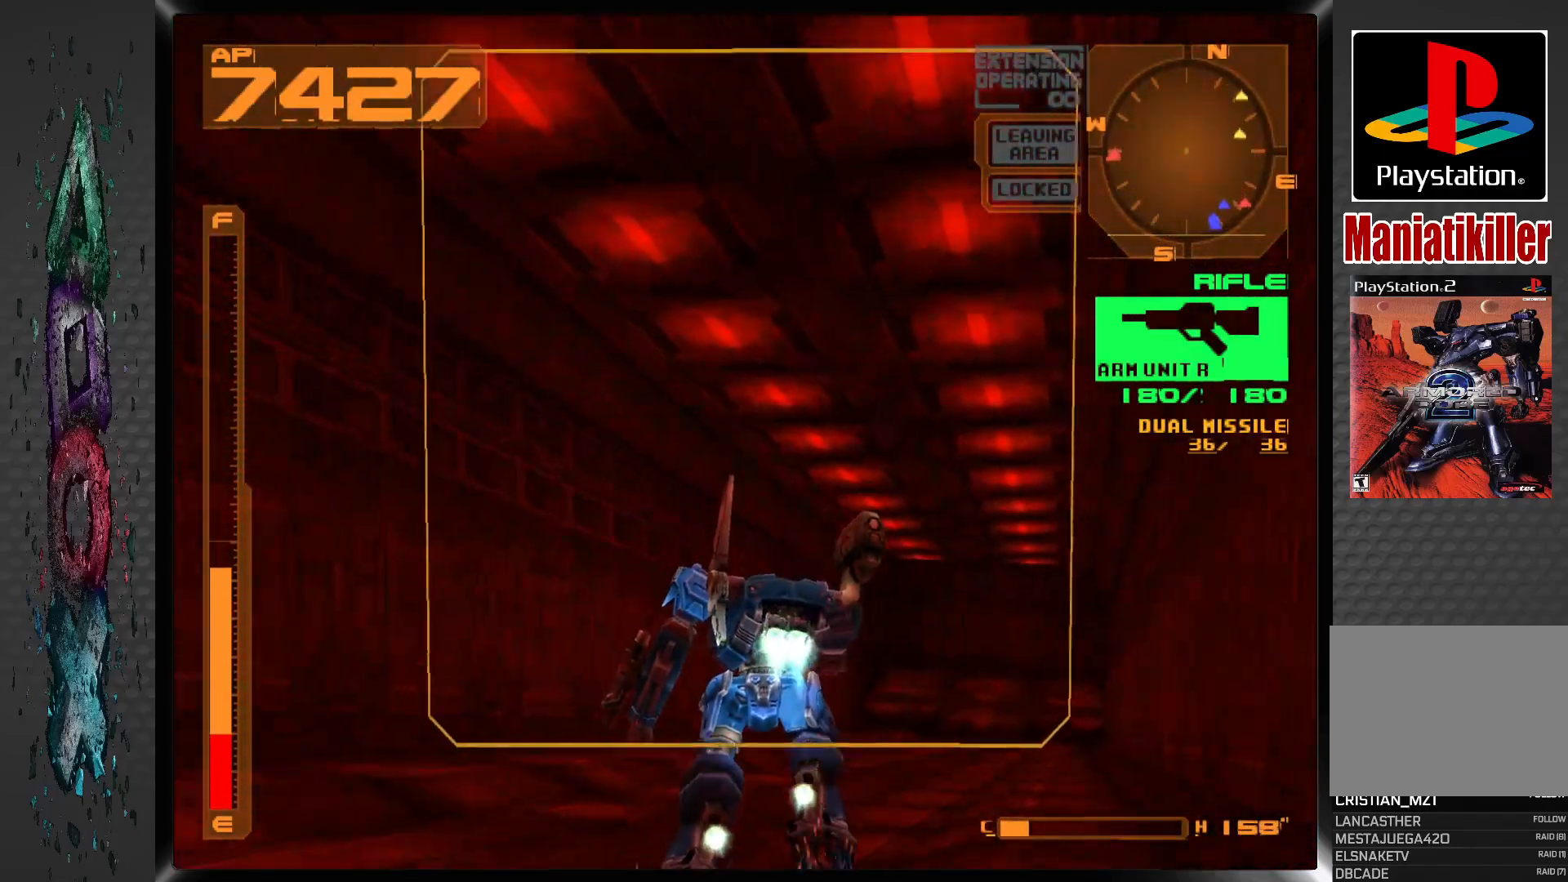
{"dt_ms": 500, "buttons": ["CROSS", "DPAD_UP"], "left_stick": "center", "right_stick": "center", "events": [[67, "DPAD_RIGHT", "down"], [200, "DPAD_RIGHT", "up"]]}
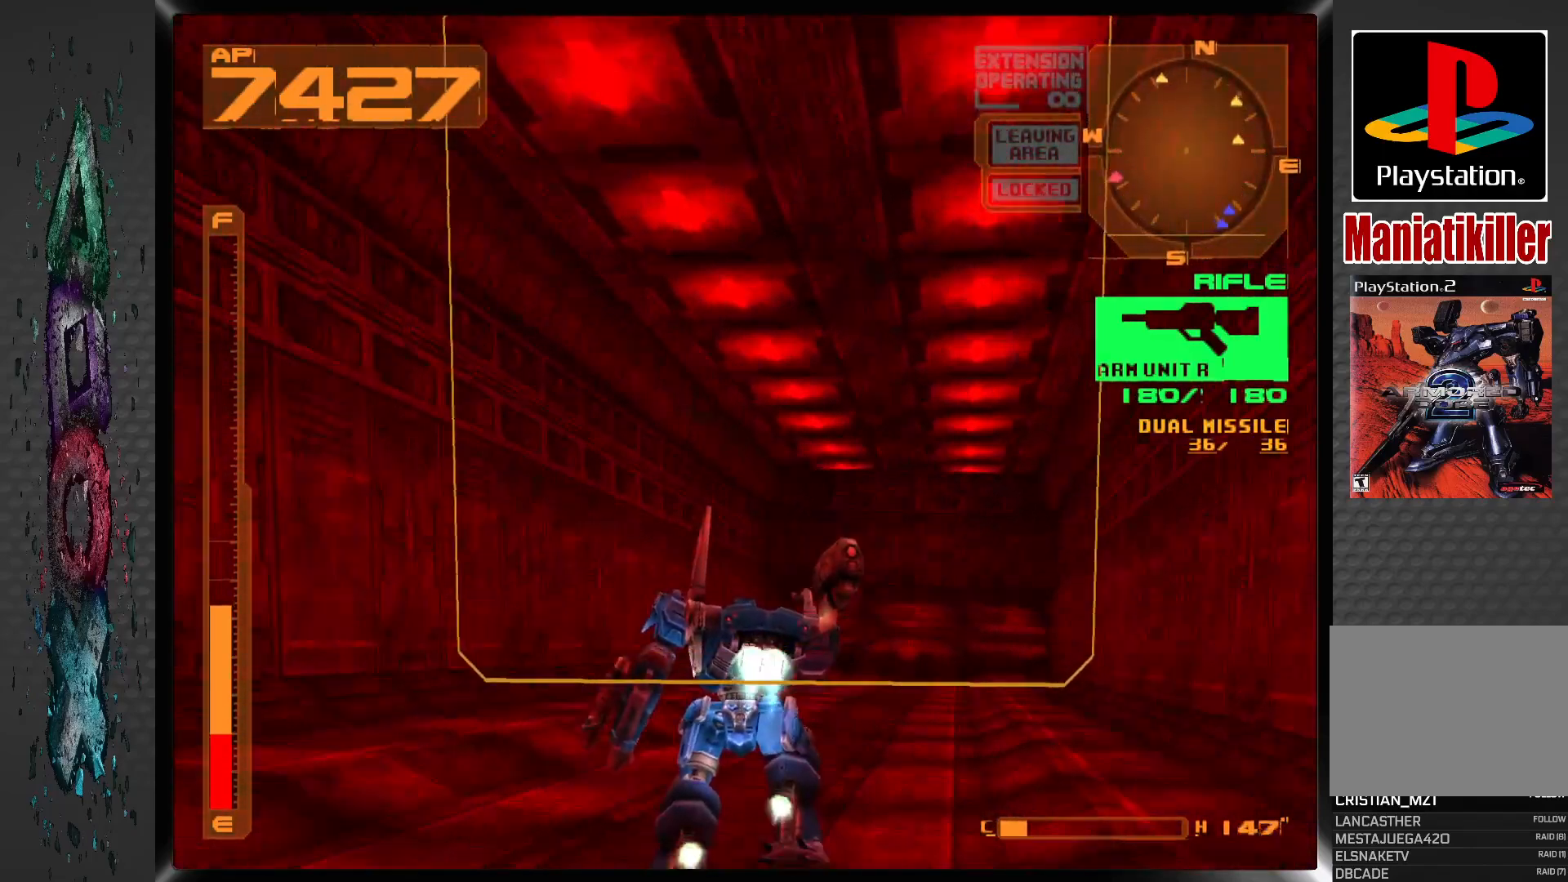
{"dt_ms": 500, "buttons": ["CROSS", "DPAD_UP"], "left_stick": "center", "right_stick": "center", "events": [[167, "DPAD_RIGHT", "down"], [267, "DPAD_RIGHT", "up"]]}
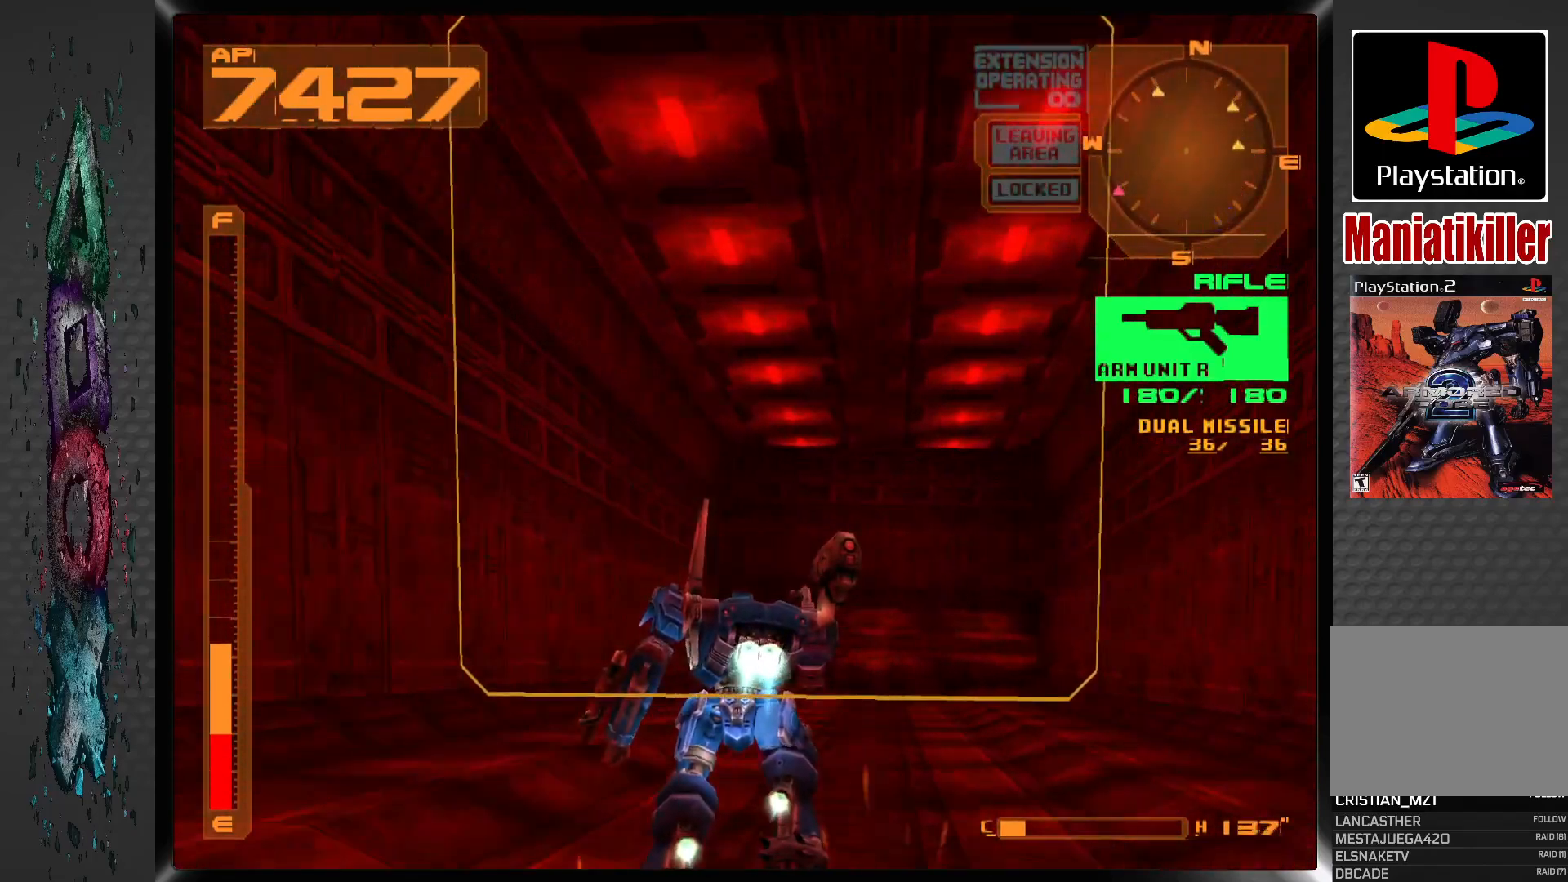
{"dt_ms": 500, "buttons": ["CROSS", "DPAD_UP"], "left_stick": "center", "right_stick": "center", "events": []}
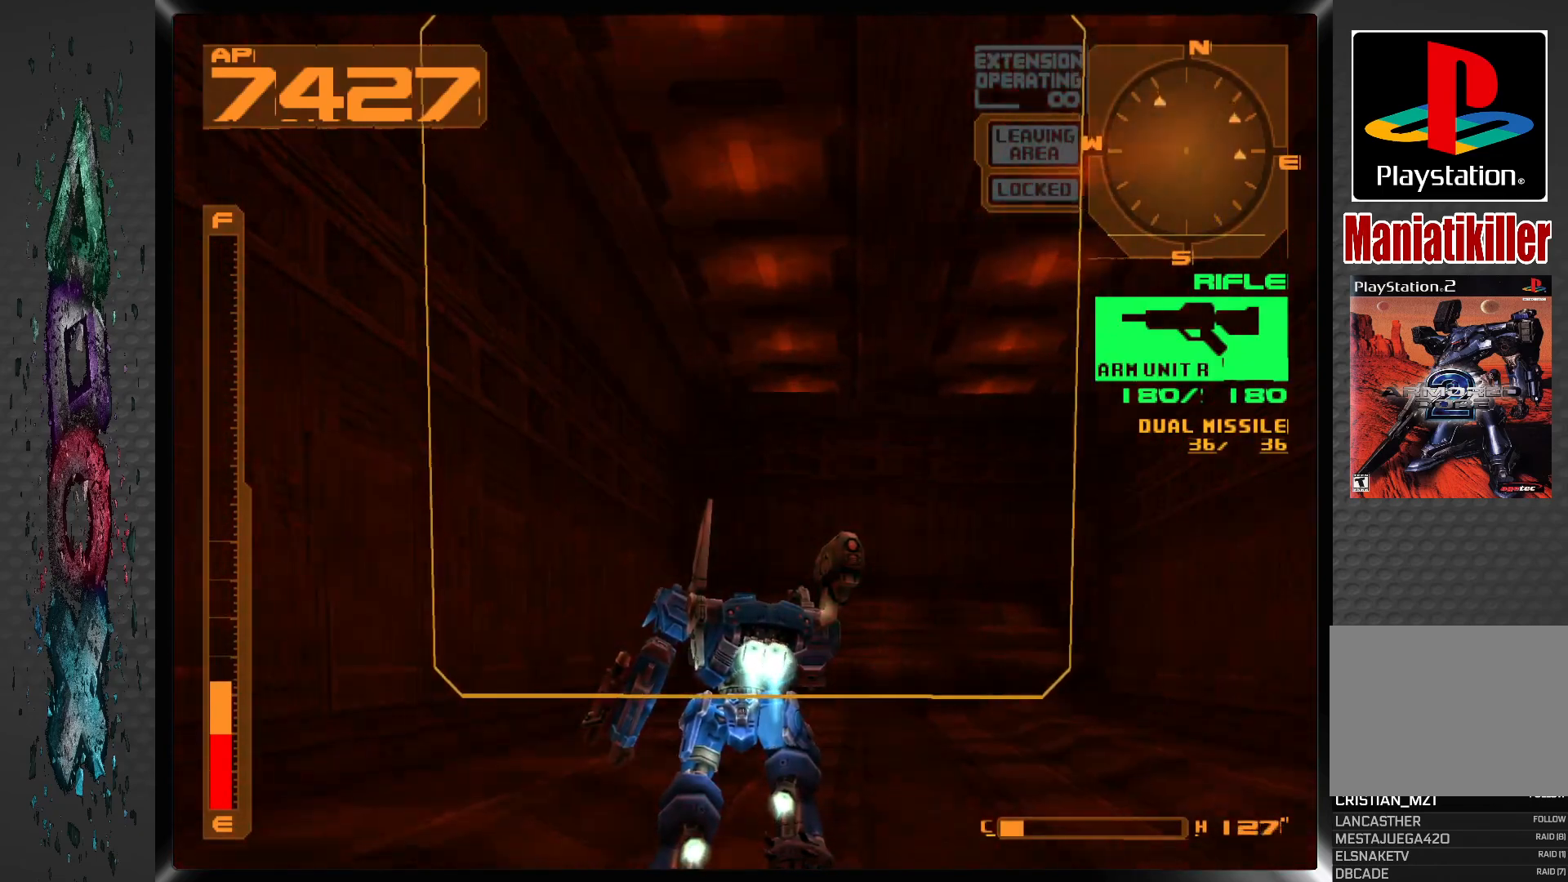
{"dt_ms": 1000, "buttons": ["DPAD_UP"], "left_stick": "center", "right_stick": "center"}
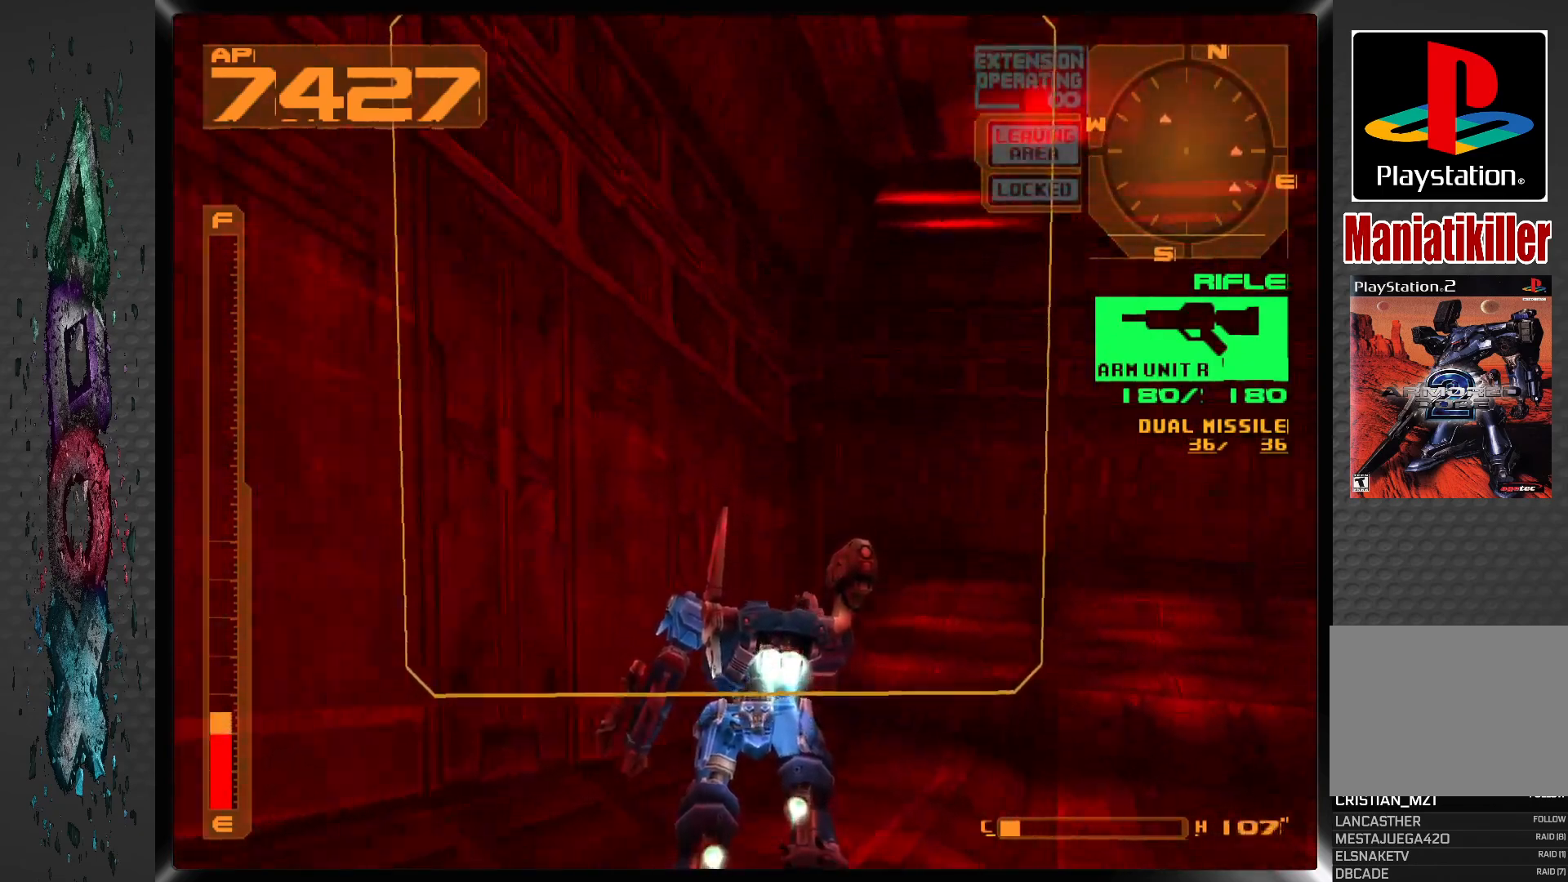
{"dt_ms": 500, "buttons": ["DPAD_UP", "DPAD_LEFT"], "left_stick": "center", "right_stick": "center", "events": [[33, "DPAD_LEFT", "down"]]}
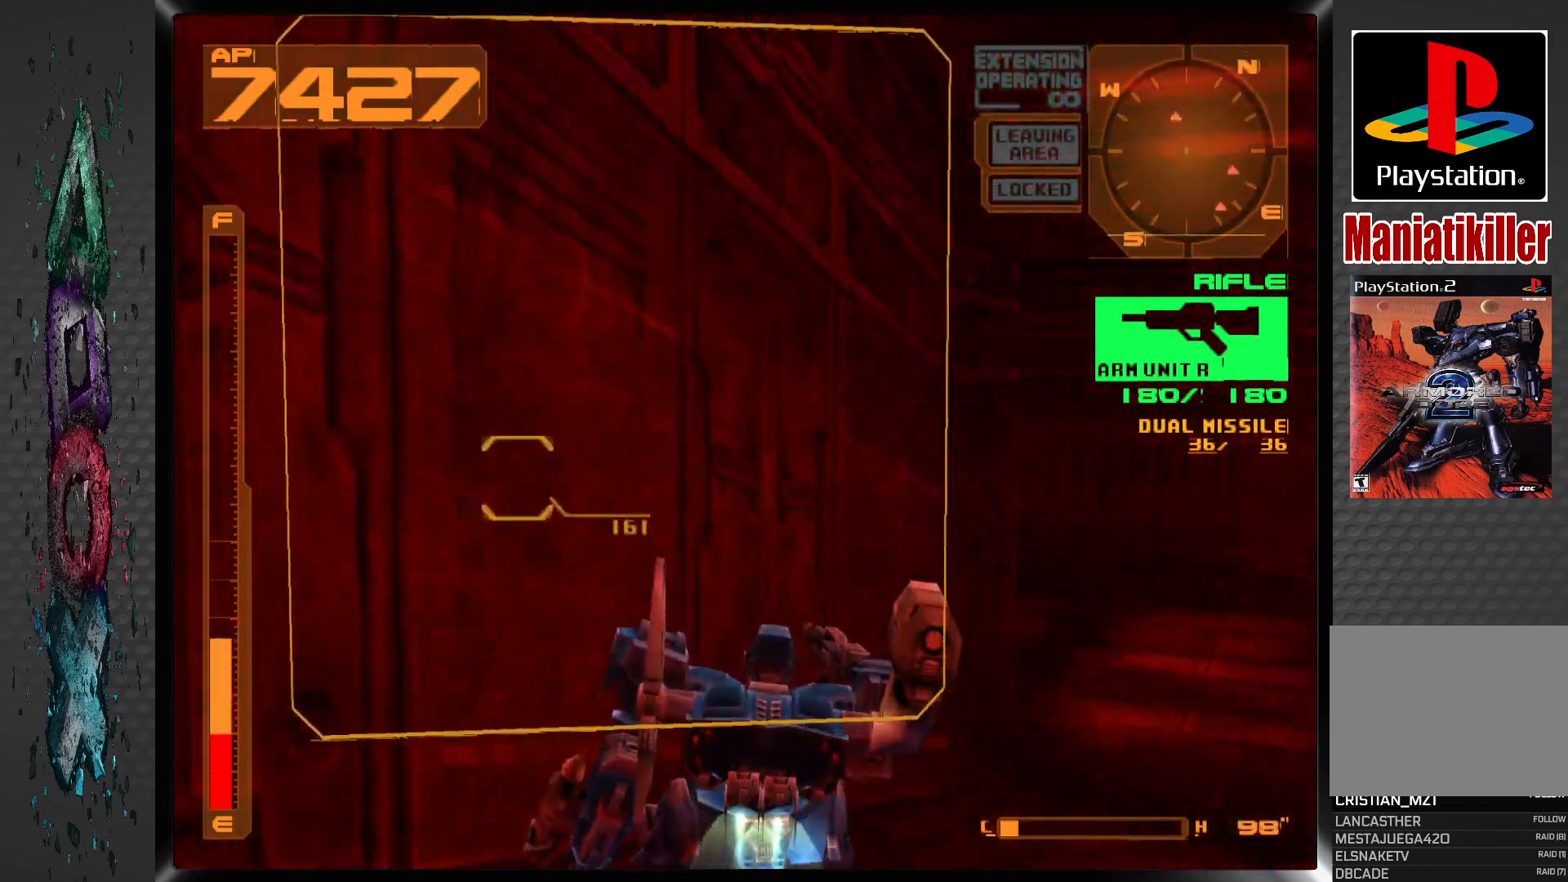
{"dt_ms": 500, "buttons": ["R1", "DPAD_UP"], "left_stick": "center", "right_stick": "center", "events": [[167, "DPAD_LEFT", "up"], [383, "R1", "down"]]}
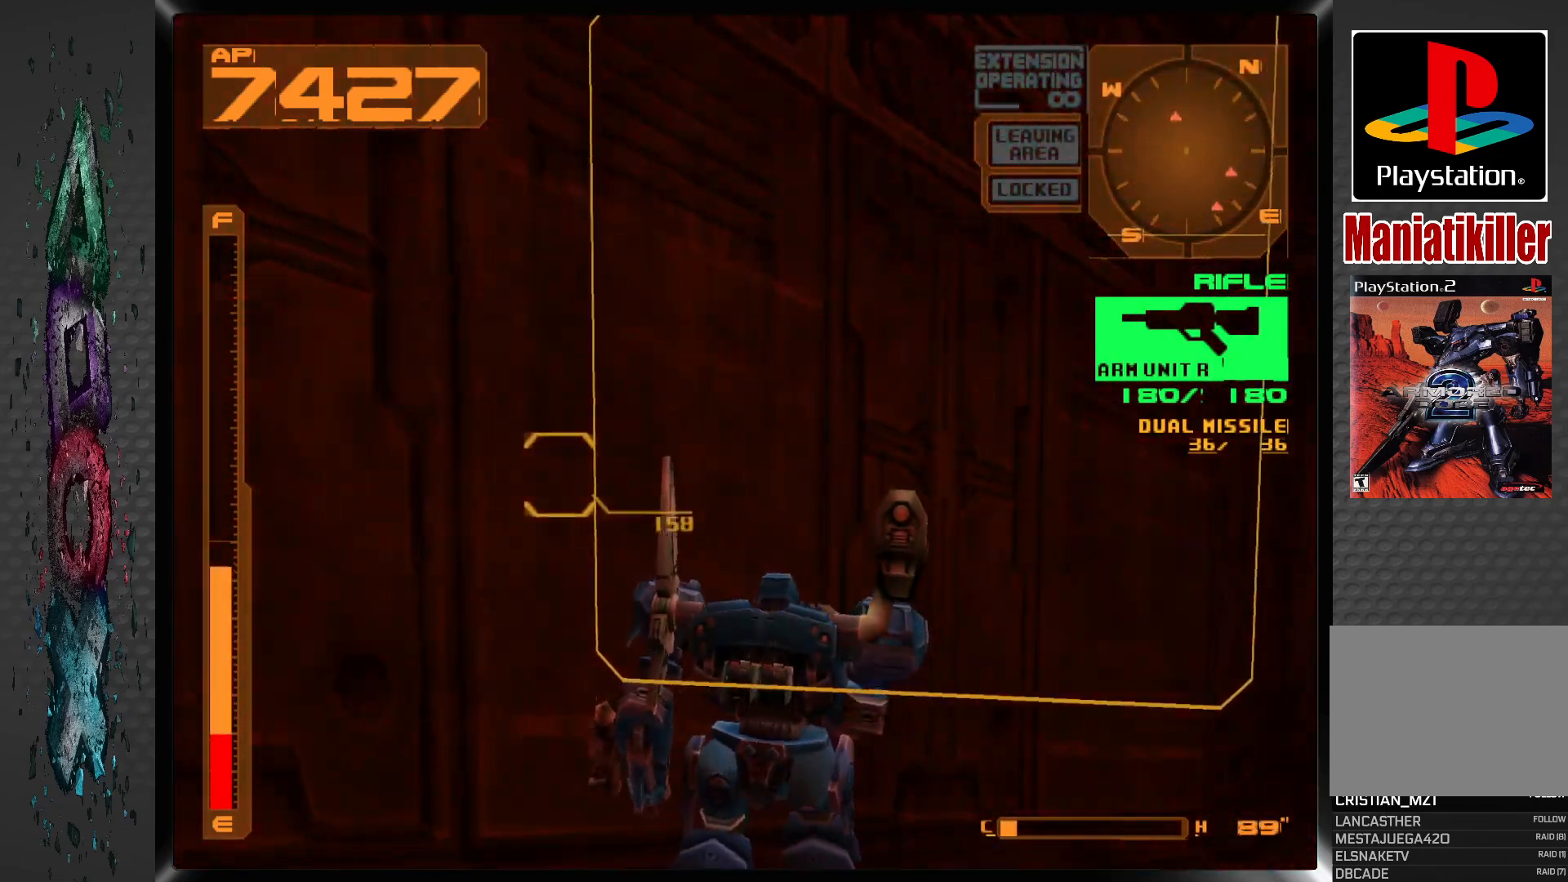
{"dt_ms": 500, "buttons": ["R1", "DPAD_UP"], "left_stick": "center", "right_stick": "center", "events": []}
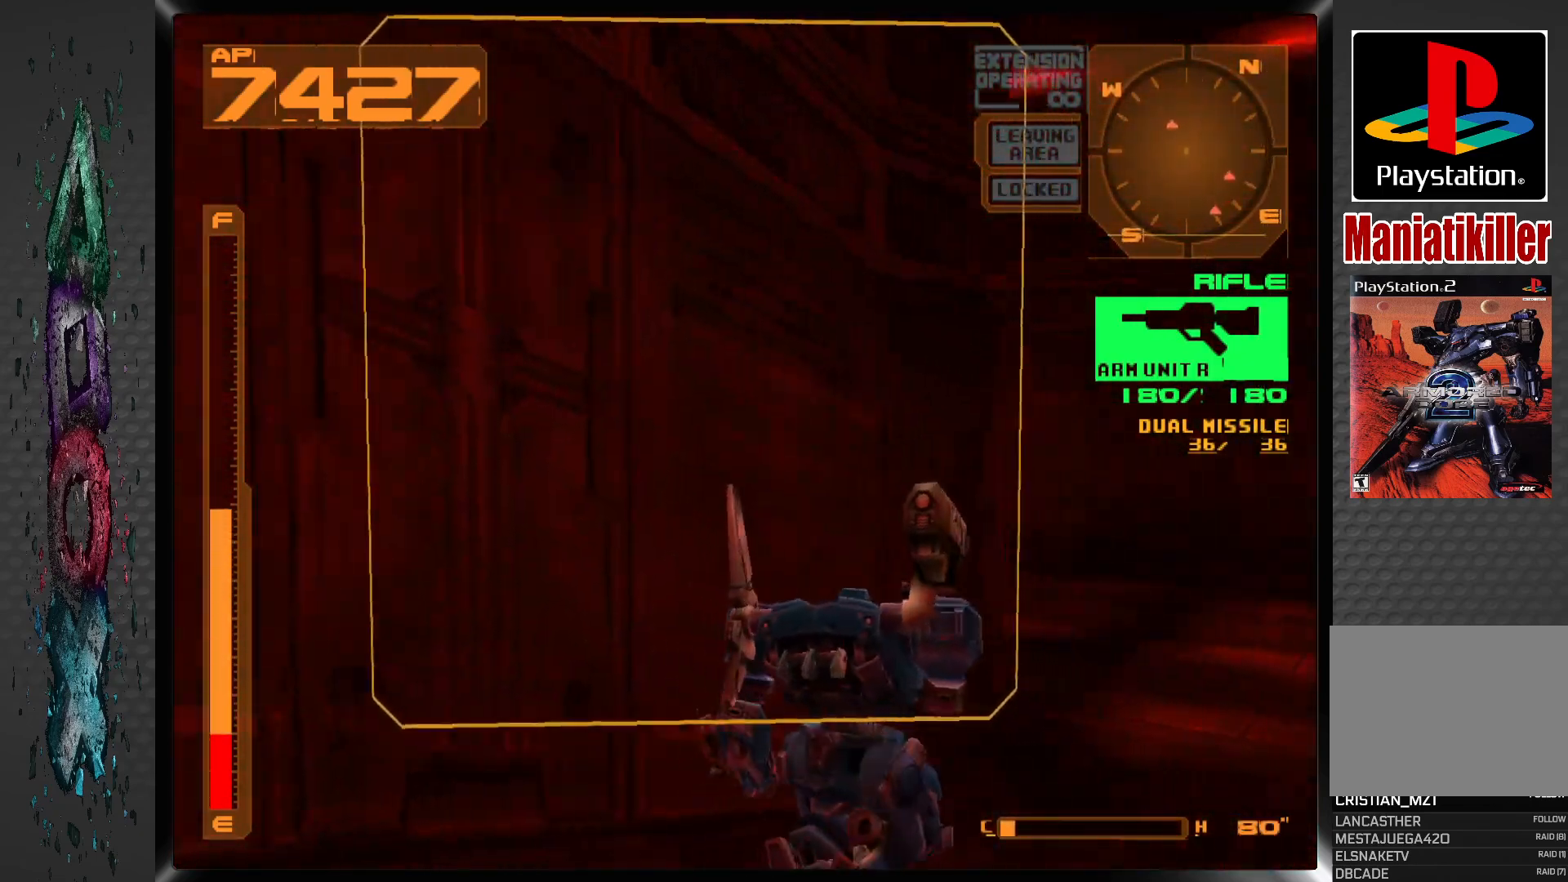
{"dt_ms": 500, "buttons": ["R1", "DPAD_UP"], "left_stick": "center", "right_stick": "center", "events": []}
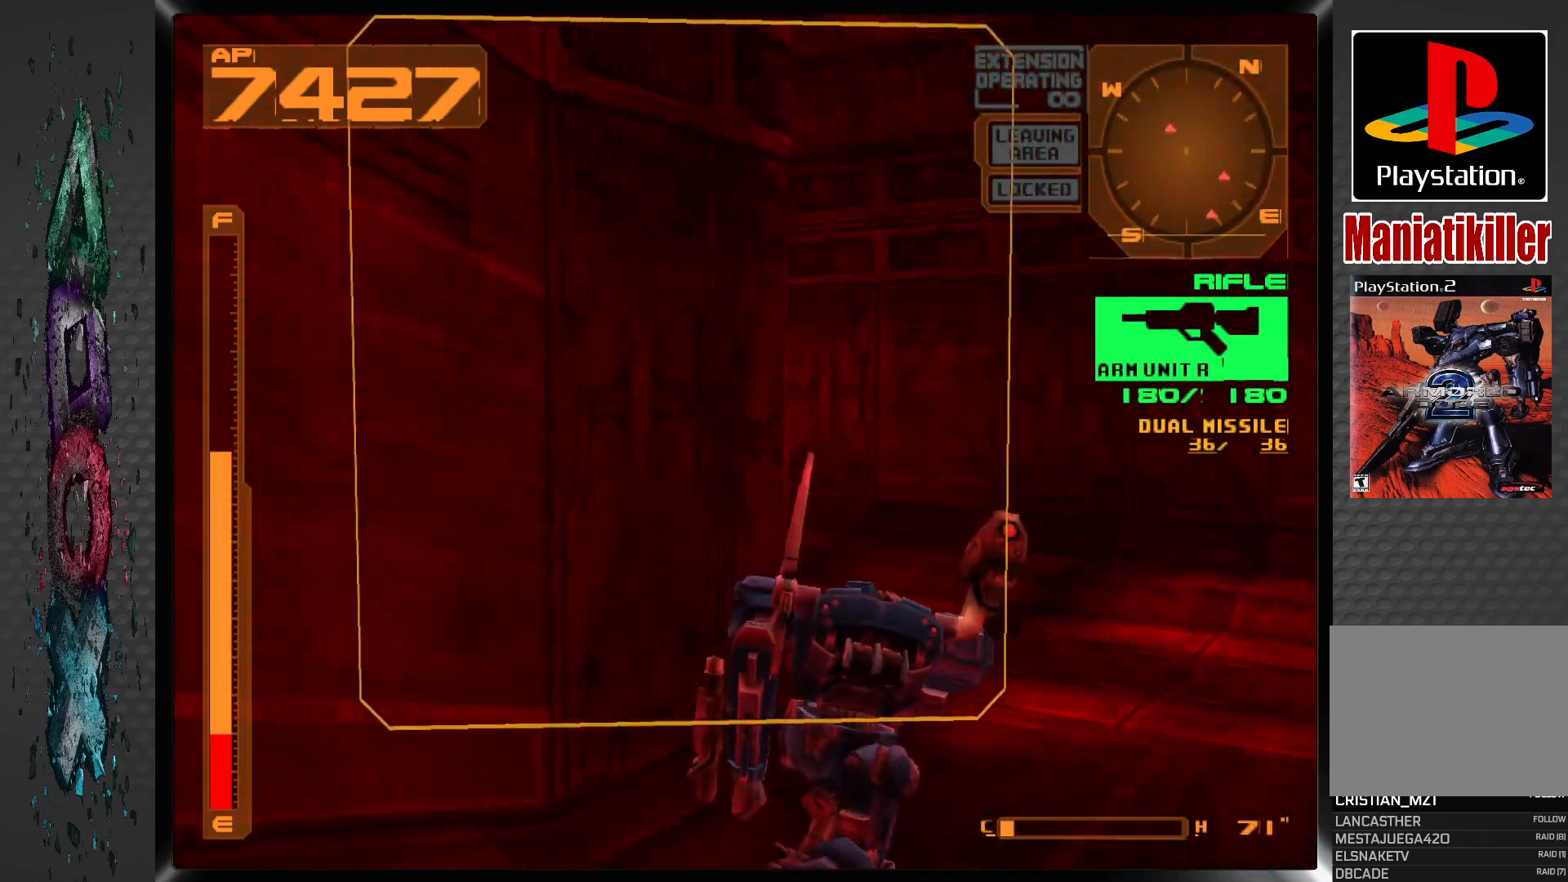
{"dt_ms": 500, "buttons": ["CROSS", "DPAD_UP", "DPAD_LEFT"], "left_stick": "center", "right_stick": "center", "events": [[117, "R1", "up"], [350, "DPAD_LEFT", "down"], [367, "CROSS", "down"]]}
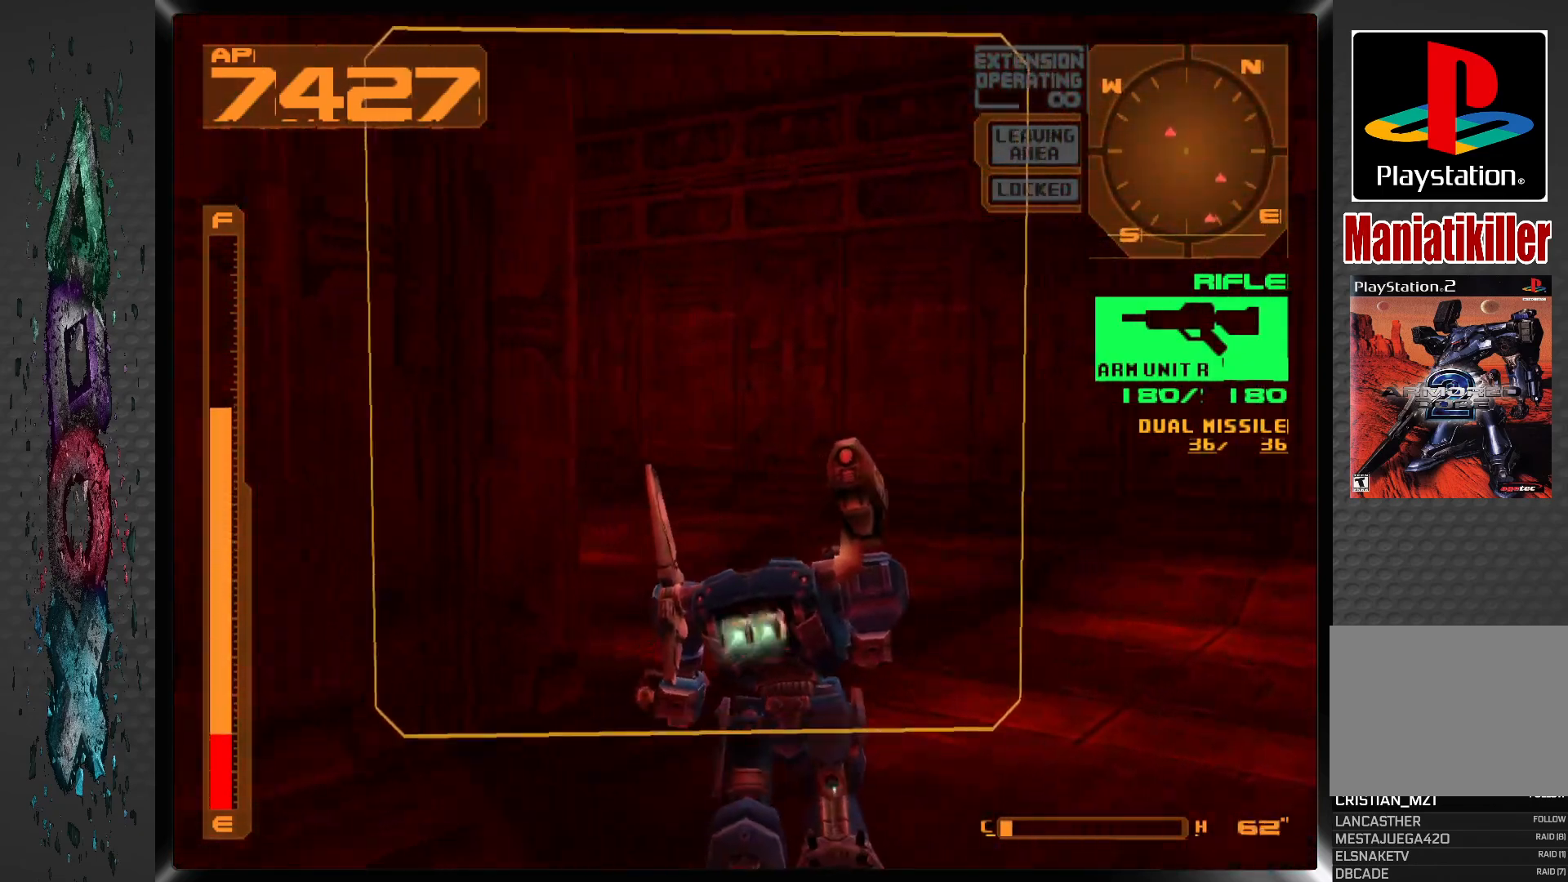
{"dt_ms": 500, "buttons": ["CROSS", "DPAD_UP", "DPAD_LEFT"], "left_stick": "center", "right_stick": "center", "events": []}
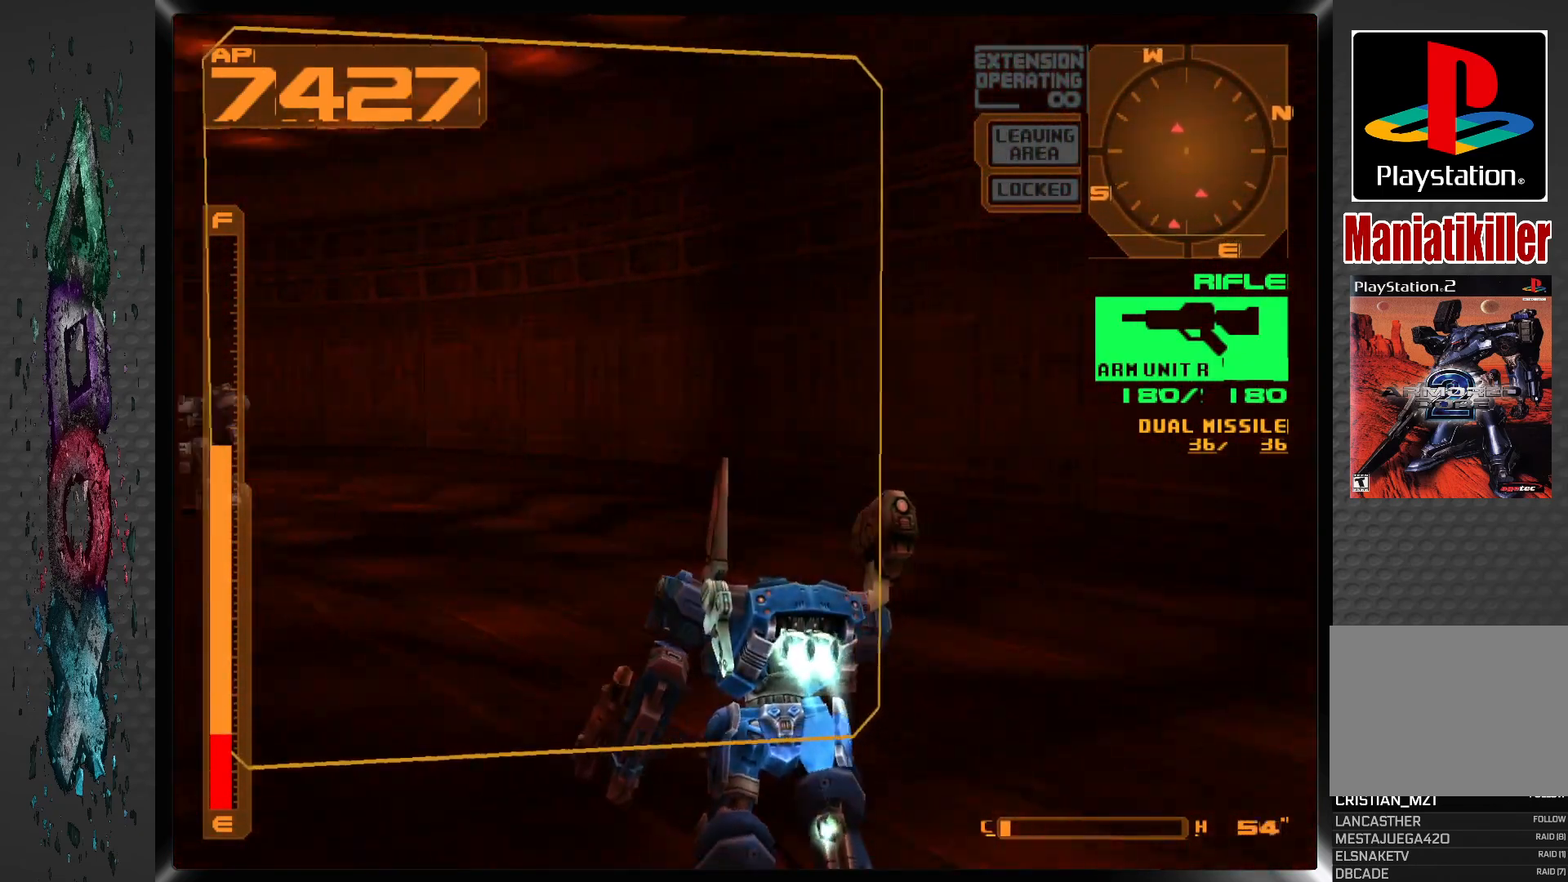
{"dt_ms": 500, "buttons": ["CROSS", "R1", "DPAD_UP"], "left_stick": "center", "right_stick": "center", "events": [[333, "DPAD_LEFT", "up"], [467, "R1", "down"]]}
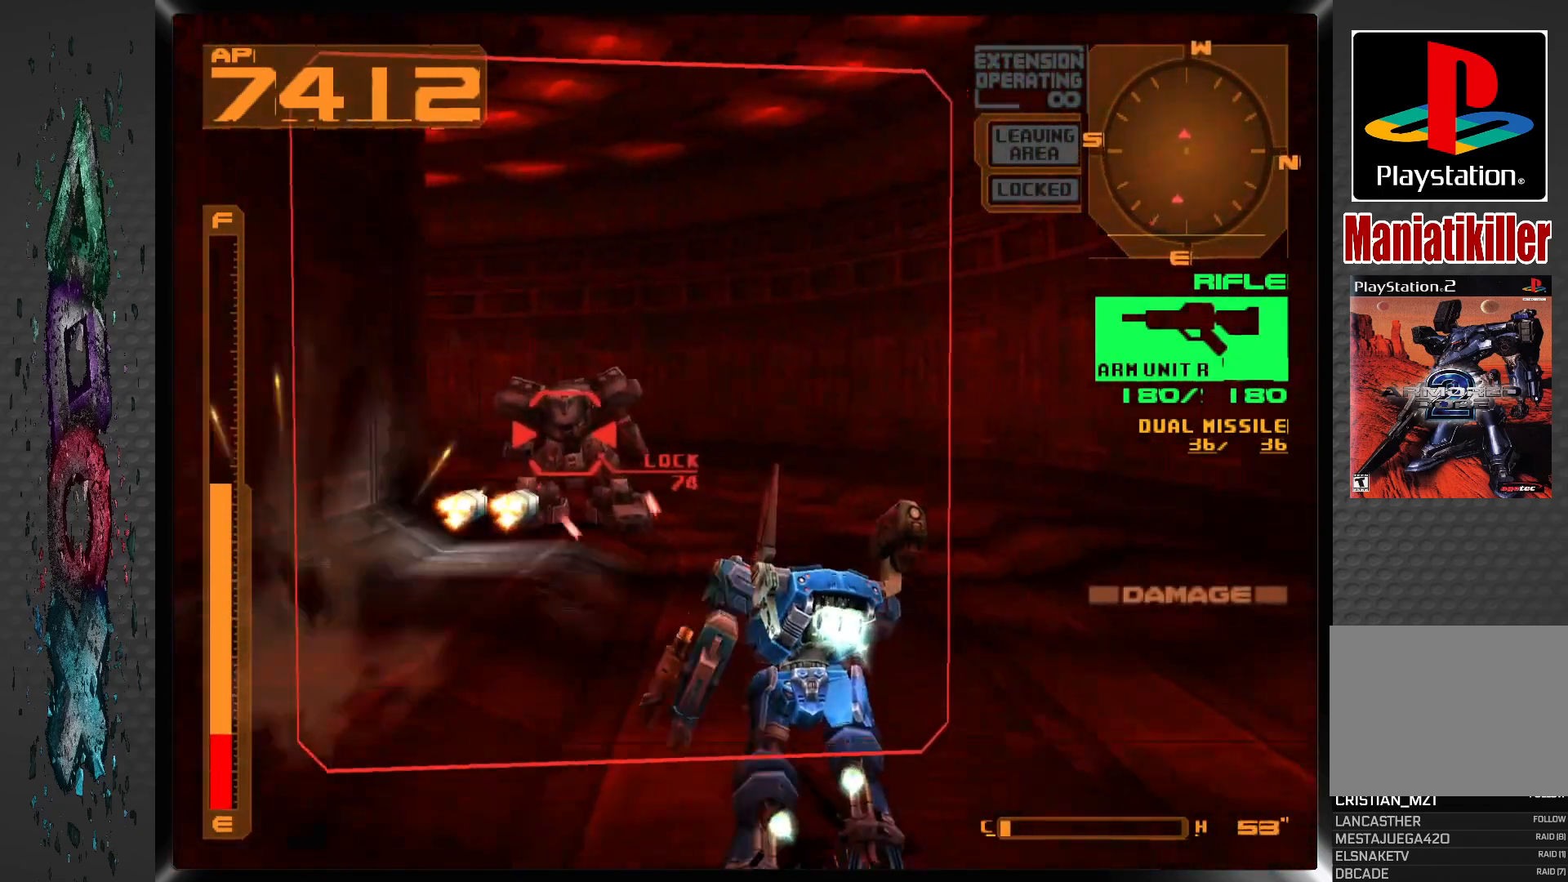
{"dt_ms": 500, "buttons": ["CROSS", "R1", "DPAD_UP", "DPAD_LEFT"], "left_stick": "center", "right_stick": "center", "events": [[117, "DPAD_LEFT", "down"]]}
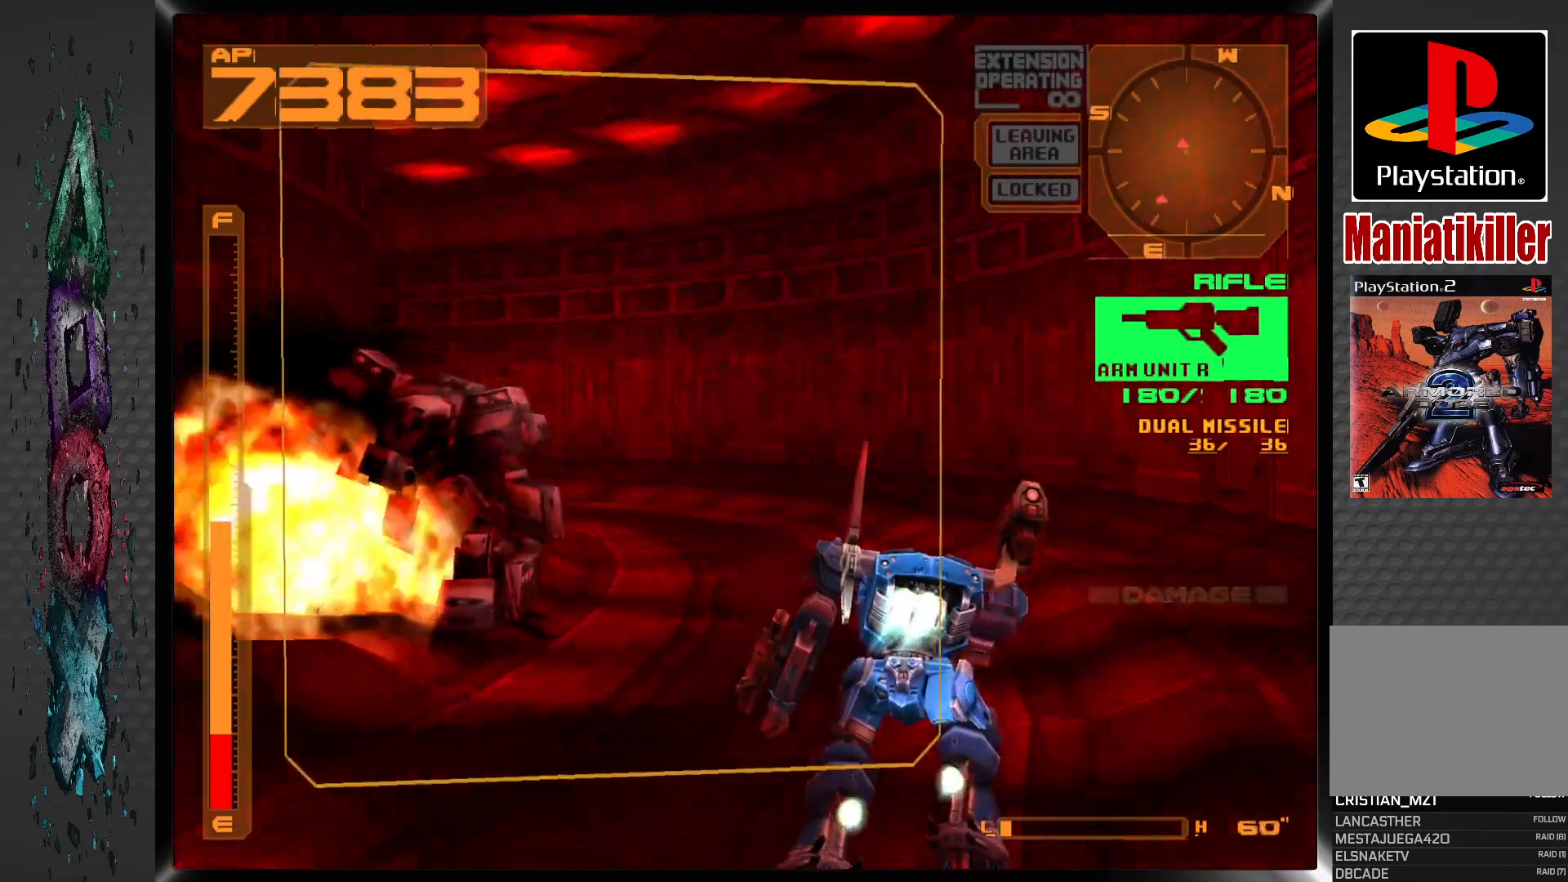
{"dt_ms": 500, "buttons": ["CROSS", "DPAD_UP", "DPAD_LEFT"], "left_stick": "center", "right_stick": "center", "events": [[283, "R1", "up"]]}
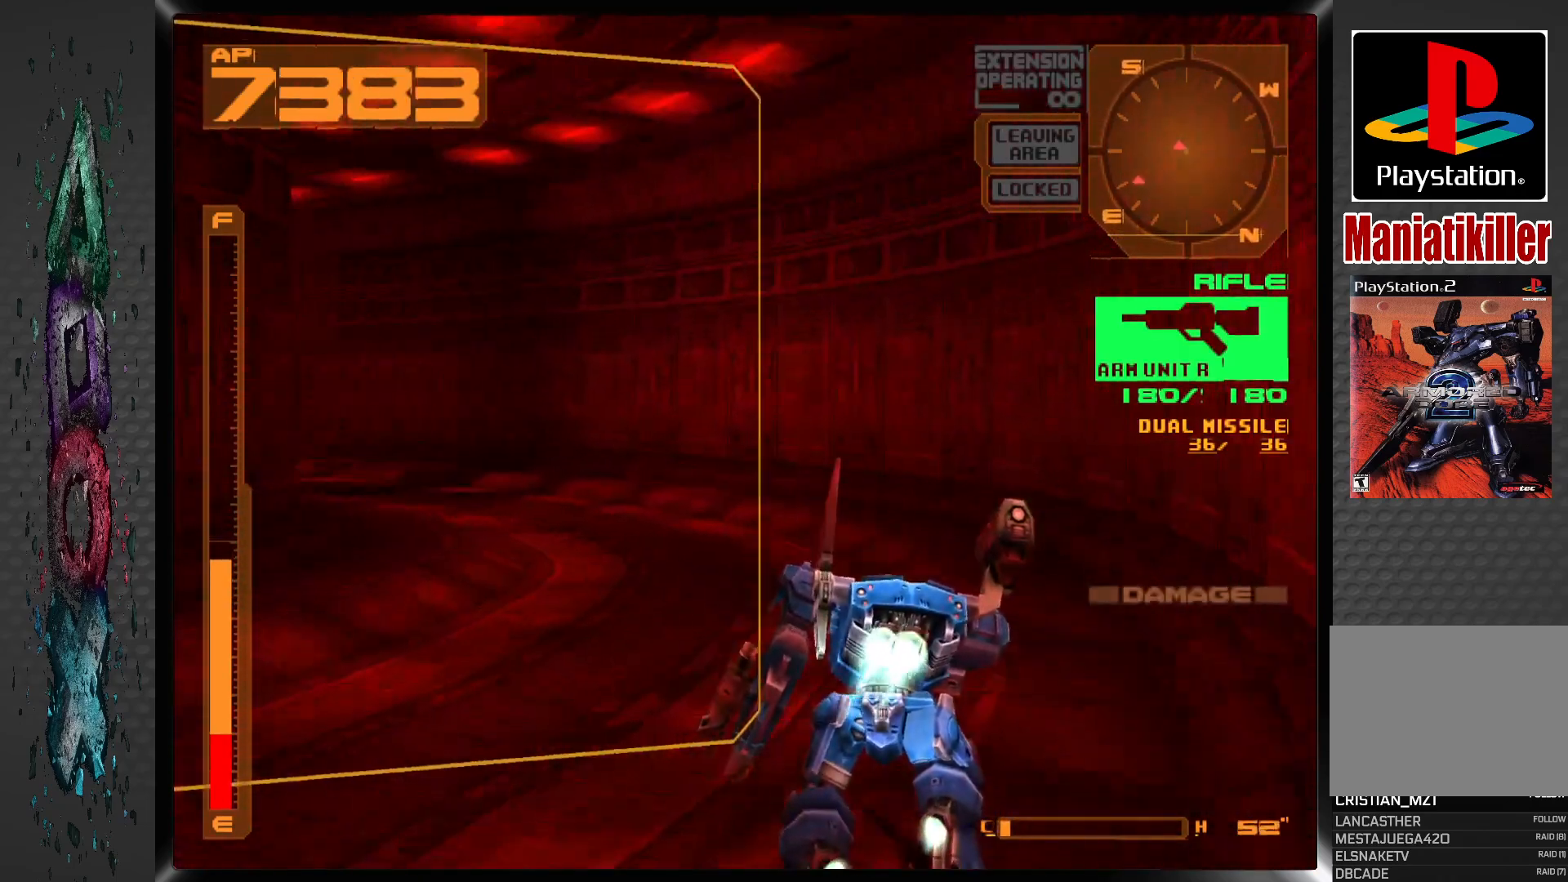
{"dt_ms": 500, "buttons": ["CROSS", "DPAD_UP", "DPAD_LEFT"], "left_stick": "center", "right_stick": "center", "events": []}
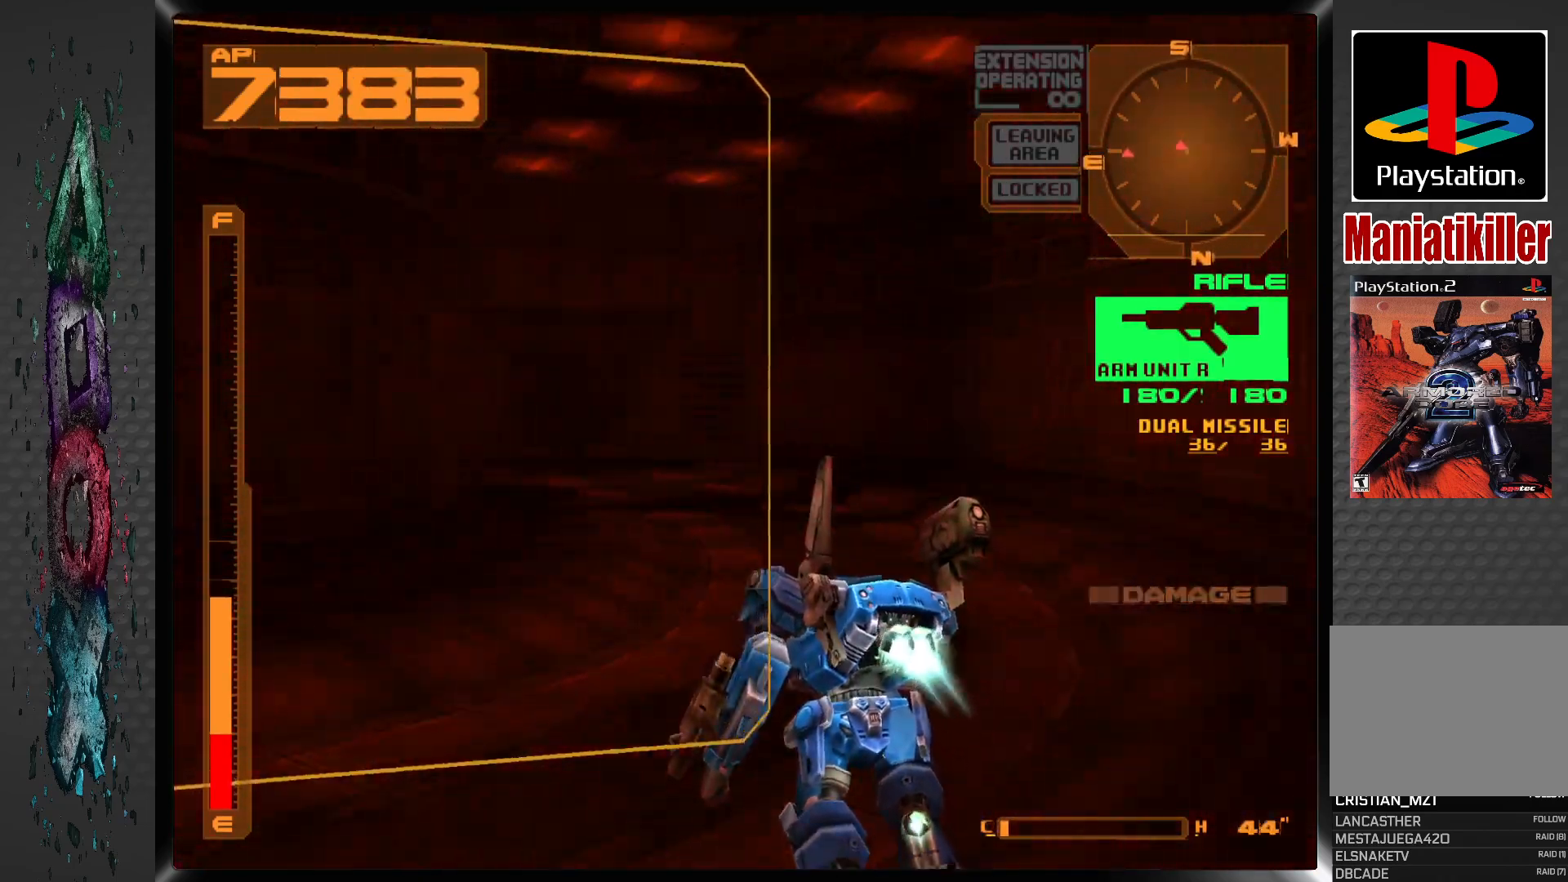
{"dt_ms": 500, "buttons": ["CROSS", "DPAD_UP"], "left_stick": "center", "right_stick": "center", "events": [[233, "DPAD_LEFT", "up"]]}
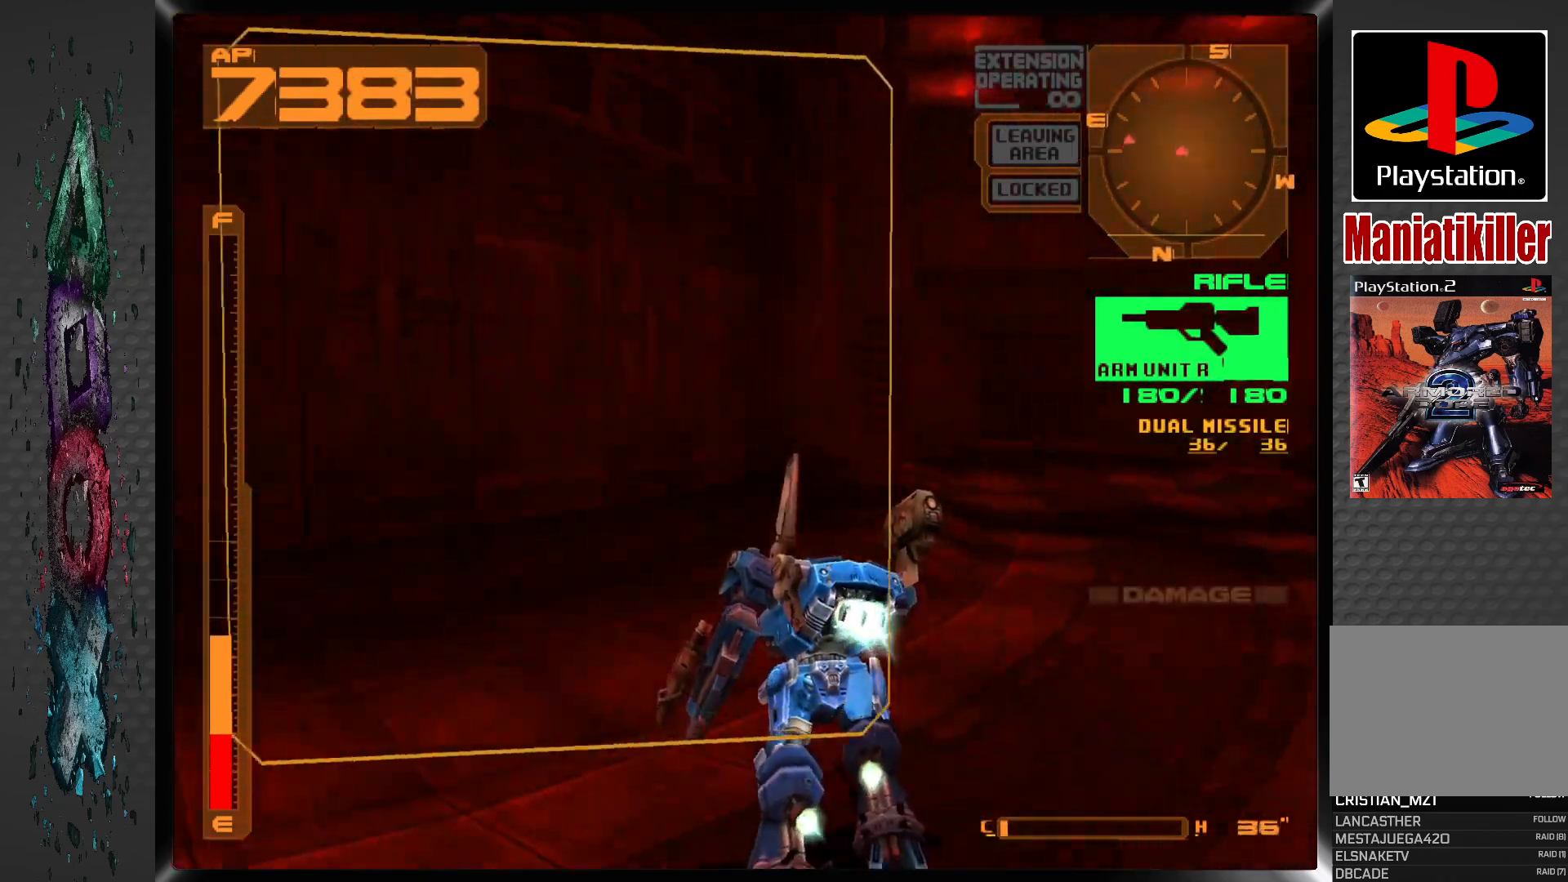
{"dt_ms": 500, "buttons": ["CROSS", "R1", "DPAD_UP"], "left_stick": "center", "right_stick": "center", "events": [[200, "R1", "down"]]}
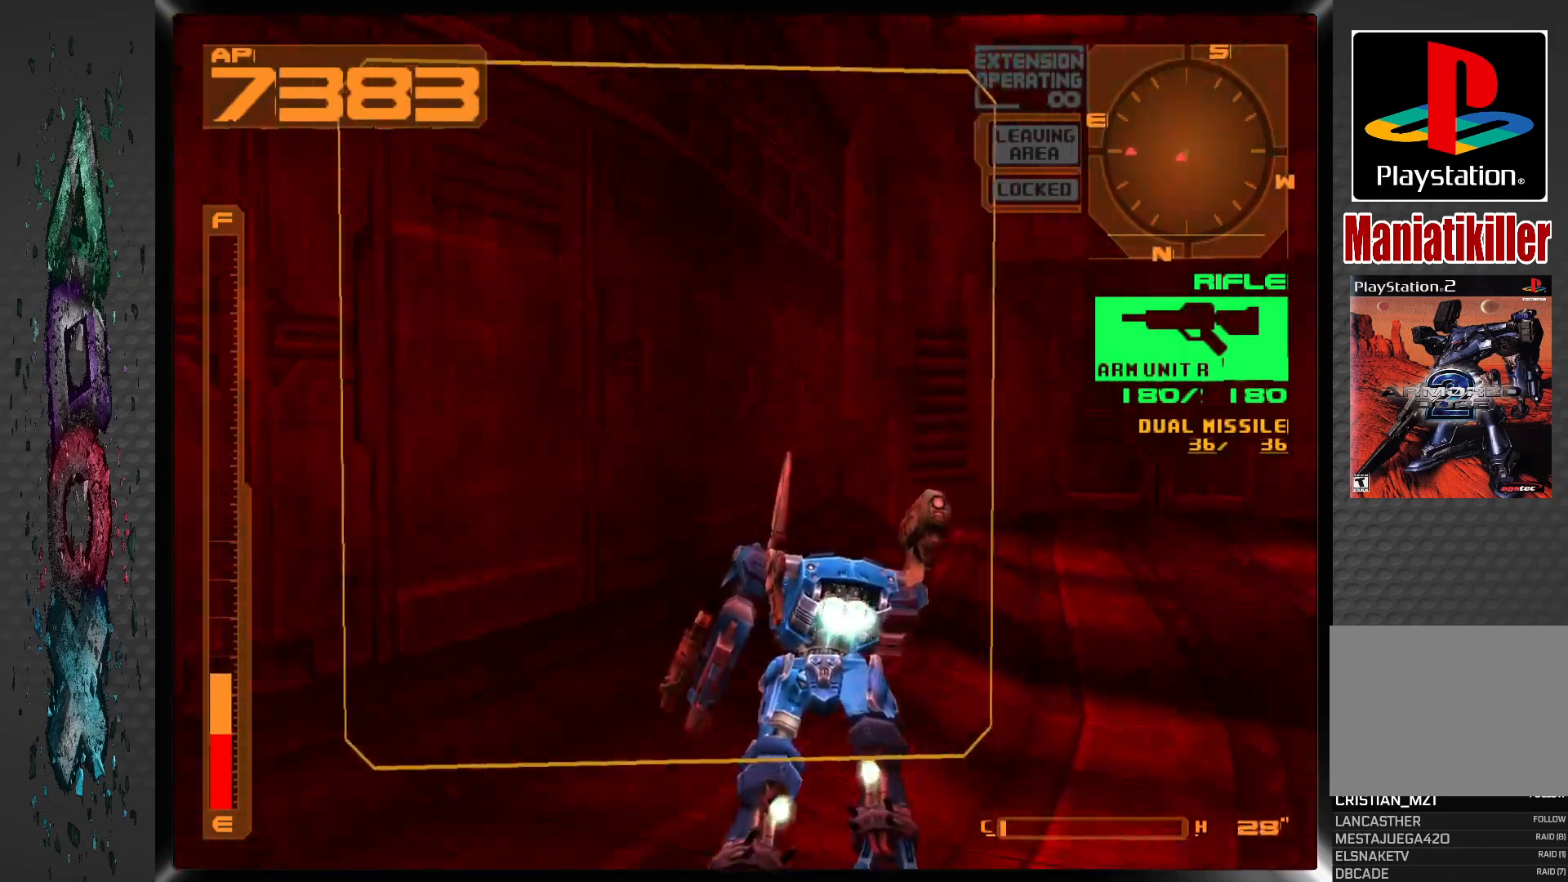
{"dt_ms": 500, "buttons": ["CROSS", "R1", "DPAD_UP"], "left_stick": "center", "right_stick": "center", "events": []}
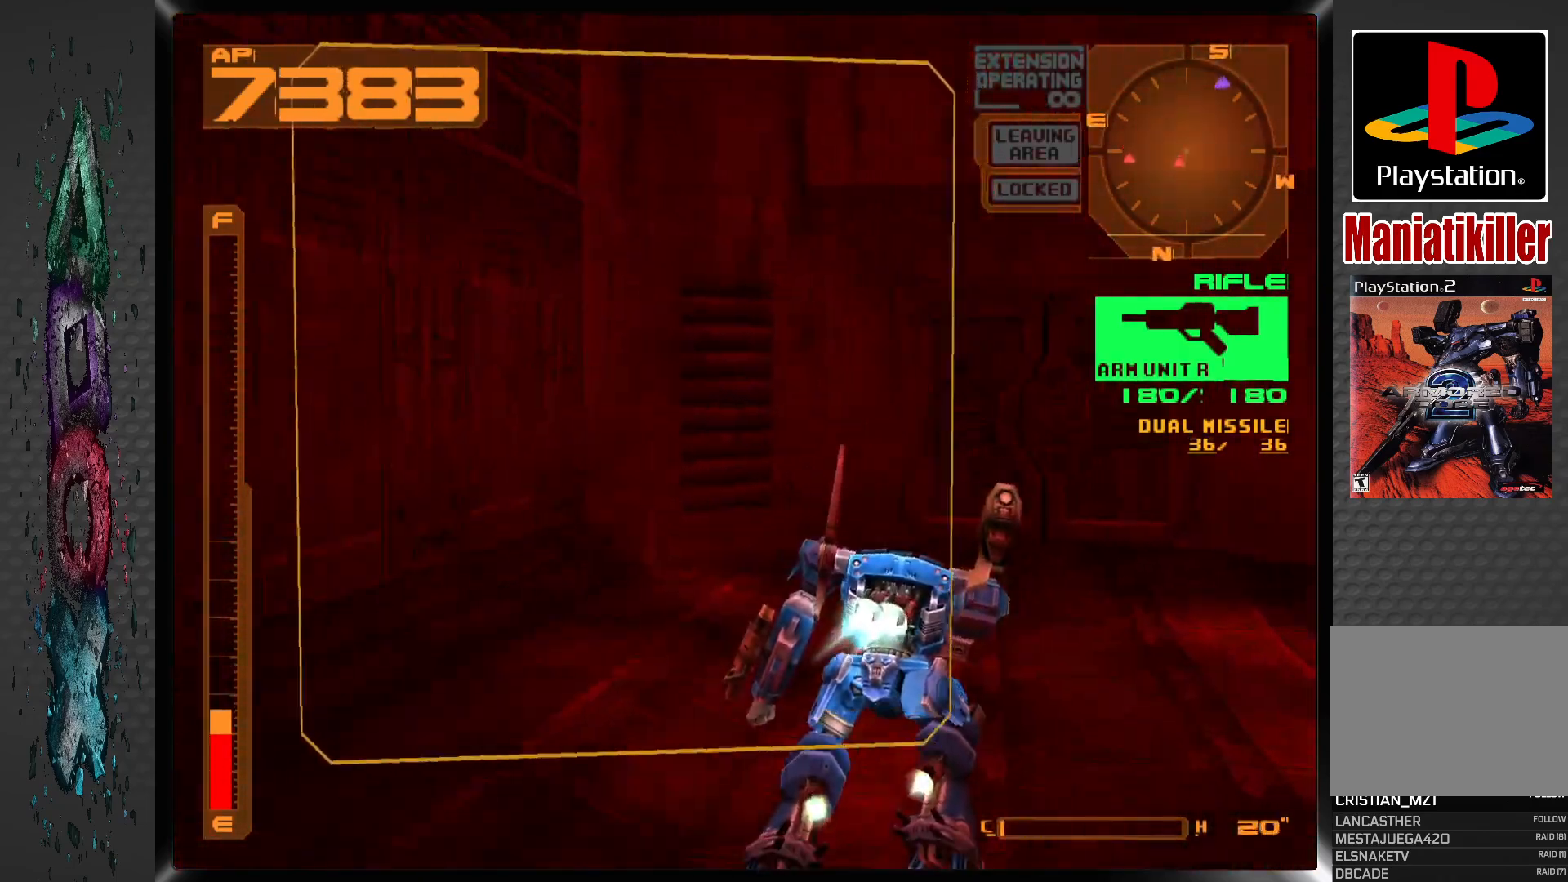
{"dt_ms": 500, "buttons": ["DPAD_UP"], "left_stick": "center", "right_stick": "center", "events": [[233, "R1", "up"], [367, "CROSS", "up"]]}
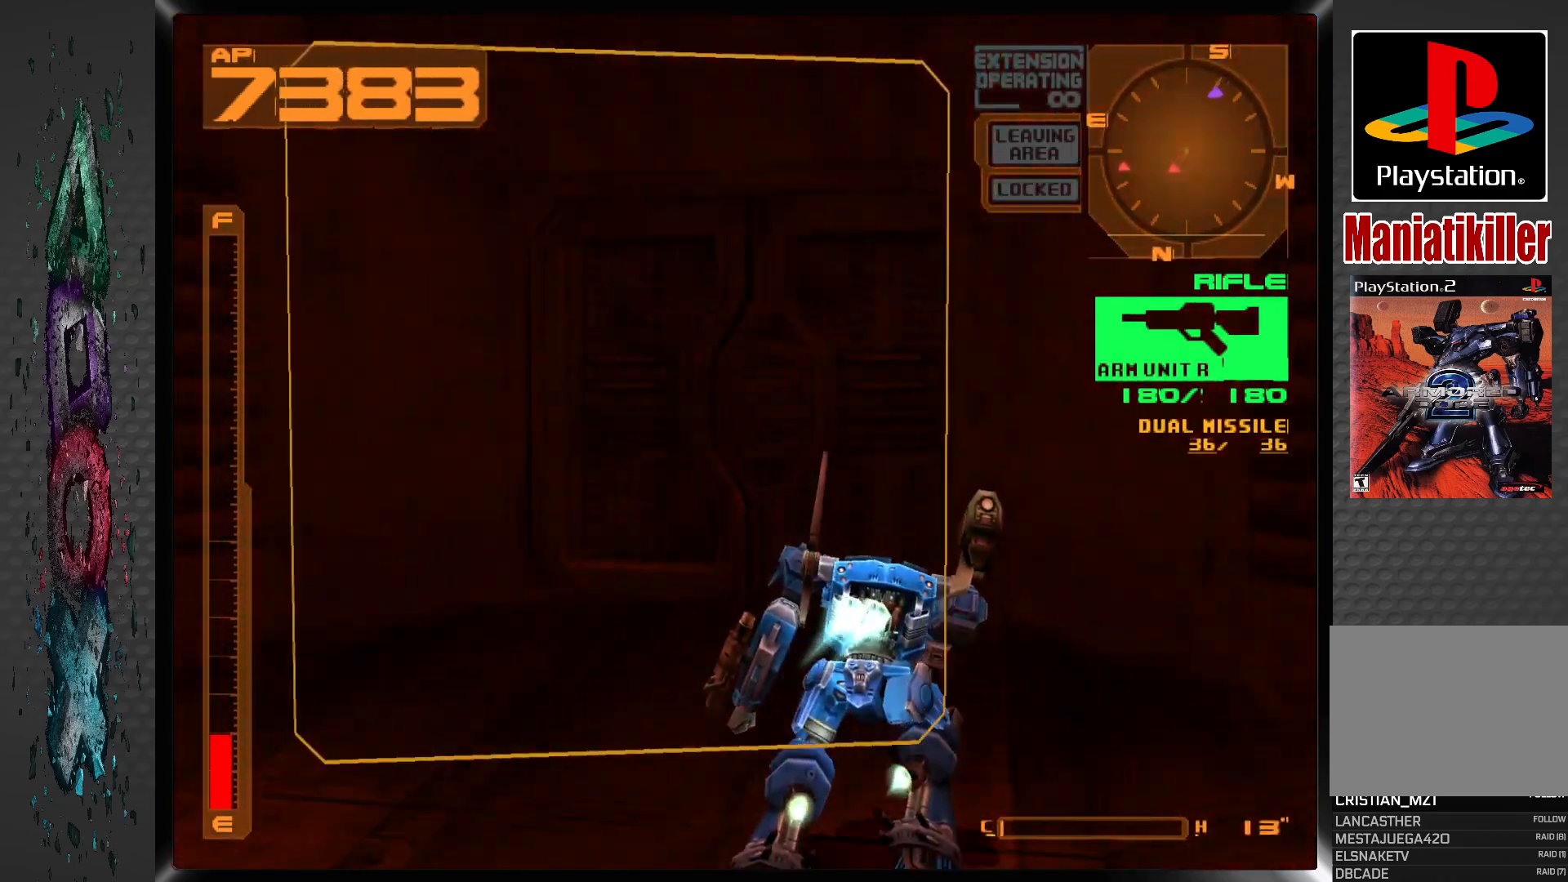
{"dt_ms": 500, "buttons": ["CIRCLE", "L1", "DPAD_UP"], "left_stick": "center", "right_stick": "center", "events": [[267, "CIRCLE", "down"], [283, "L1", "down"], [383, "CIRCLE", "up"], [450, "CIRCLE", "down"]]}
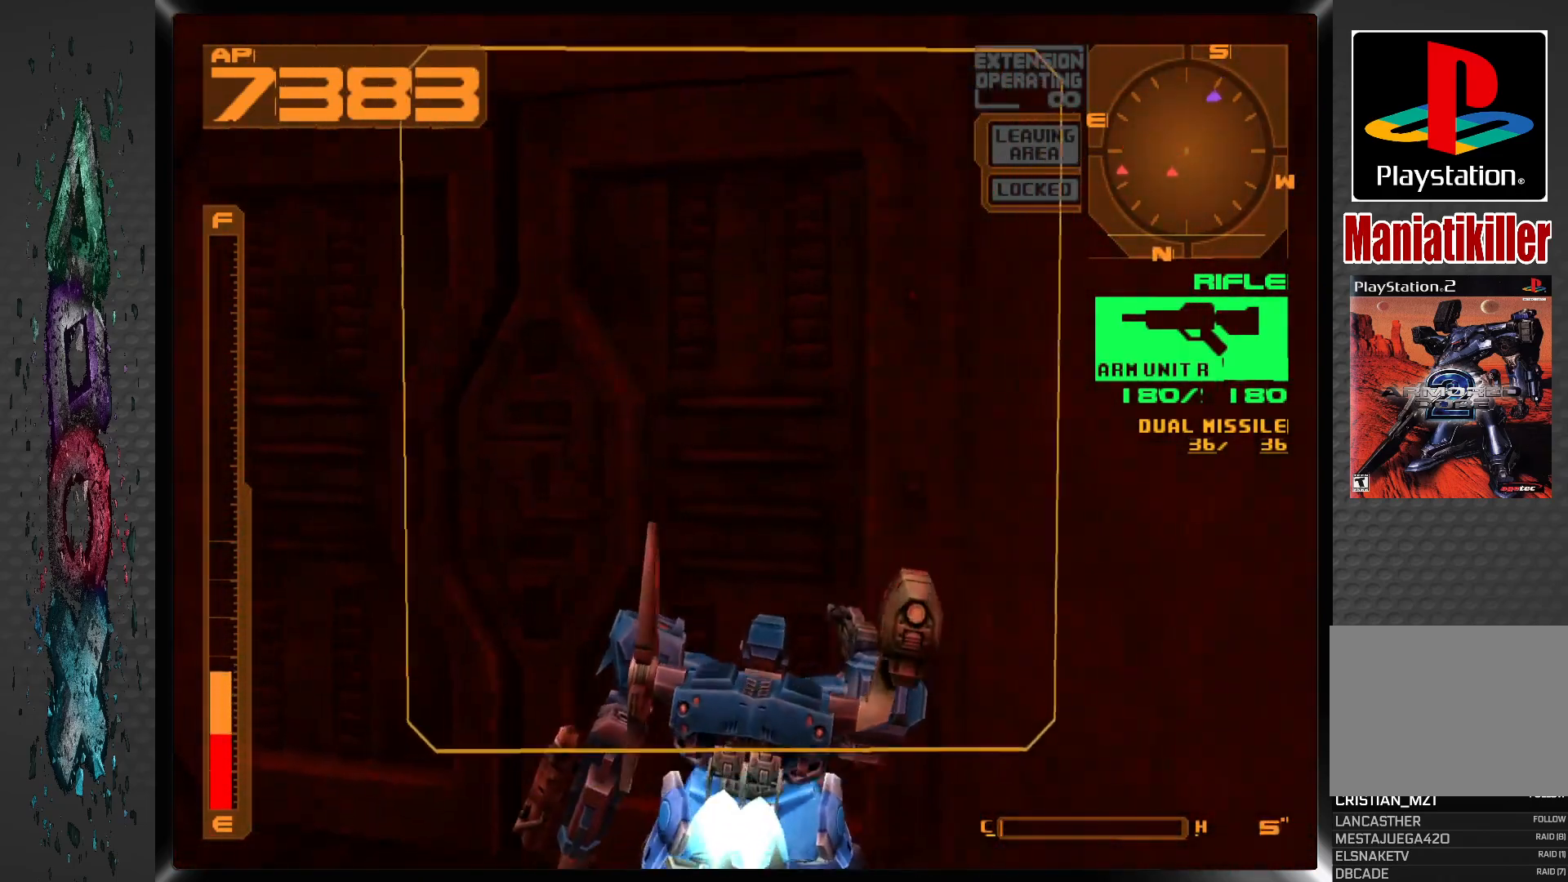
{"dt_ms": 500, "buttons": ["DPAD_UP"], "left_stick": "center", "right_stick": "center", "events": [[67, "CIRCLE", "up"], [150, "L1", "up"]]}
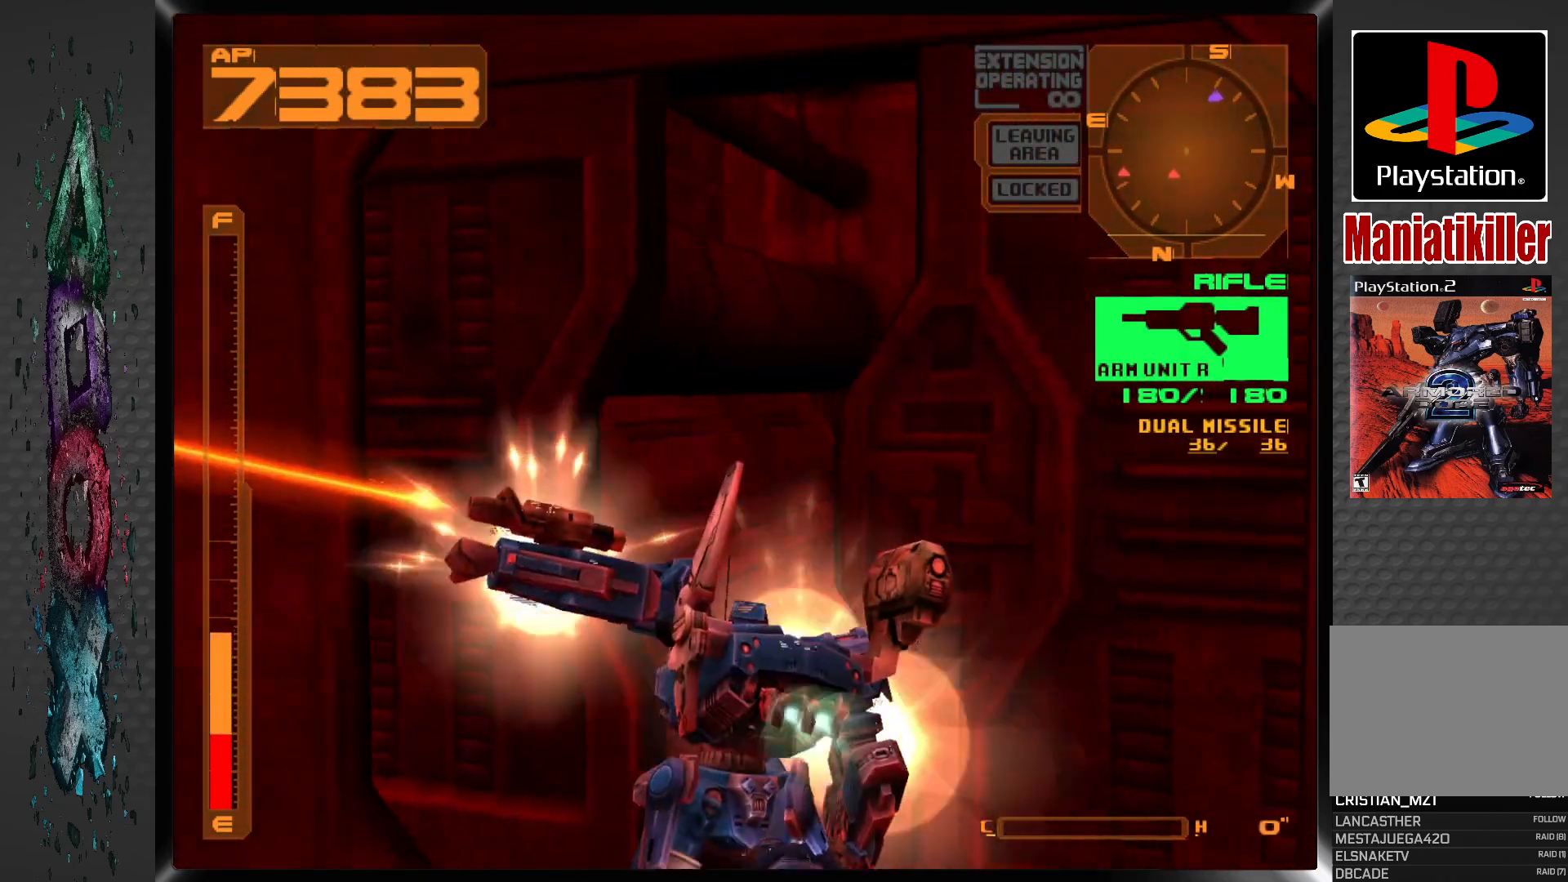
{"dt_ms": 500, "buttons": ["DPAD_UP", "DPAD_RIGHT"], "left_stick": "center", "right_stick": "center", "events": [[450, "DPAD_RIGHT", "down"]]}